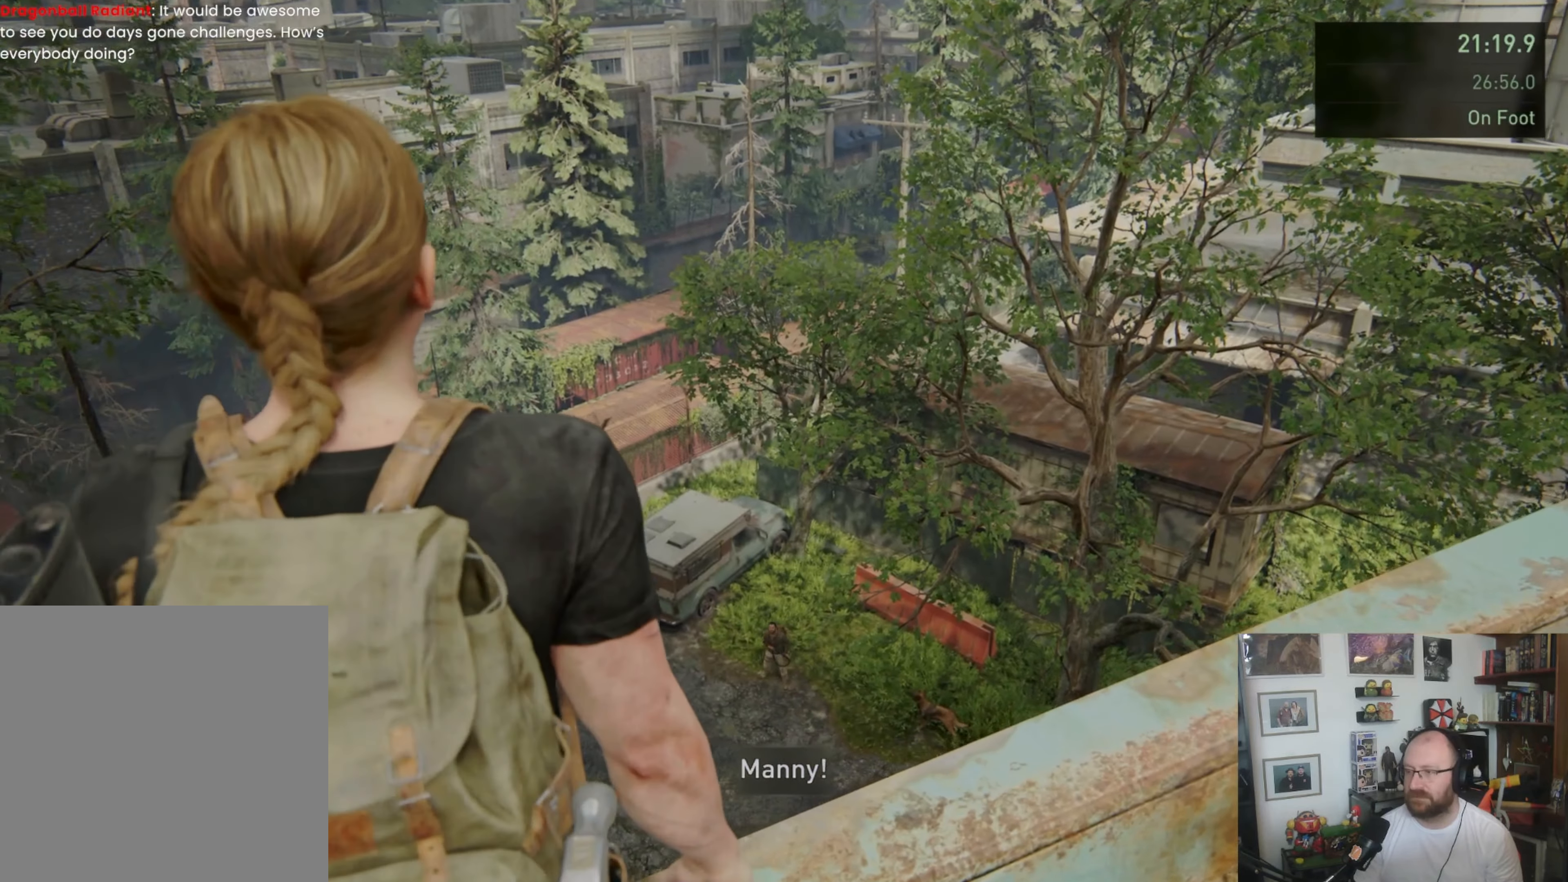
Gameplay with a controller (PlayStation layout); each line is a JSON object with the inputs held at the frame after it (dt_ms = milliseconds from this image to that frame). "button_events" lists button changes between this image and that frame as [ms after this image, input, new state], when the widget could be followed in between (sticks are given only as held states).
{"dt_ms": 500, "buttons": [], "left_stick": "down-right", "right_stick": "center", "button_events": []}
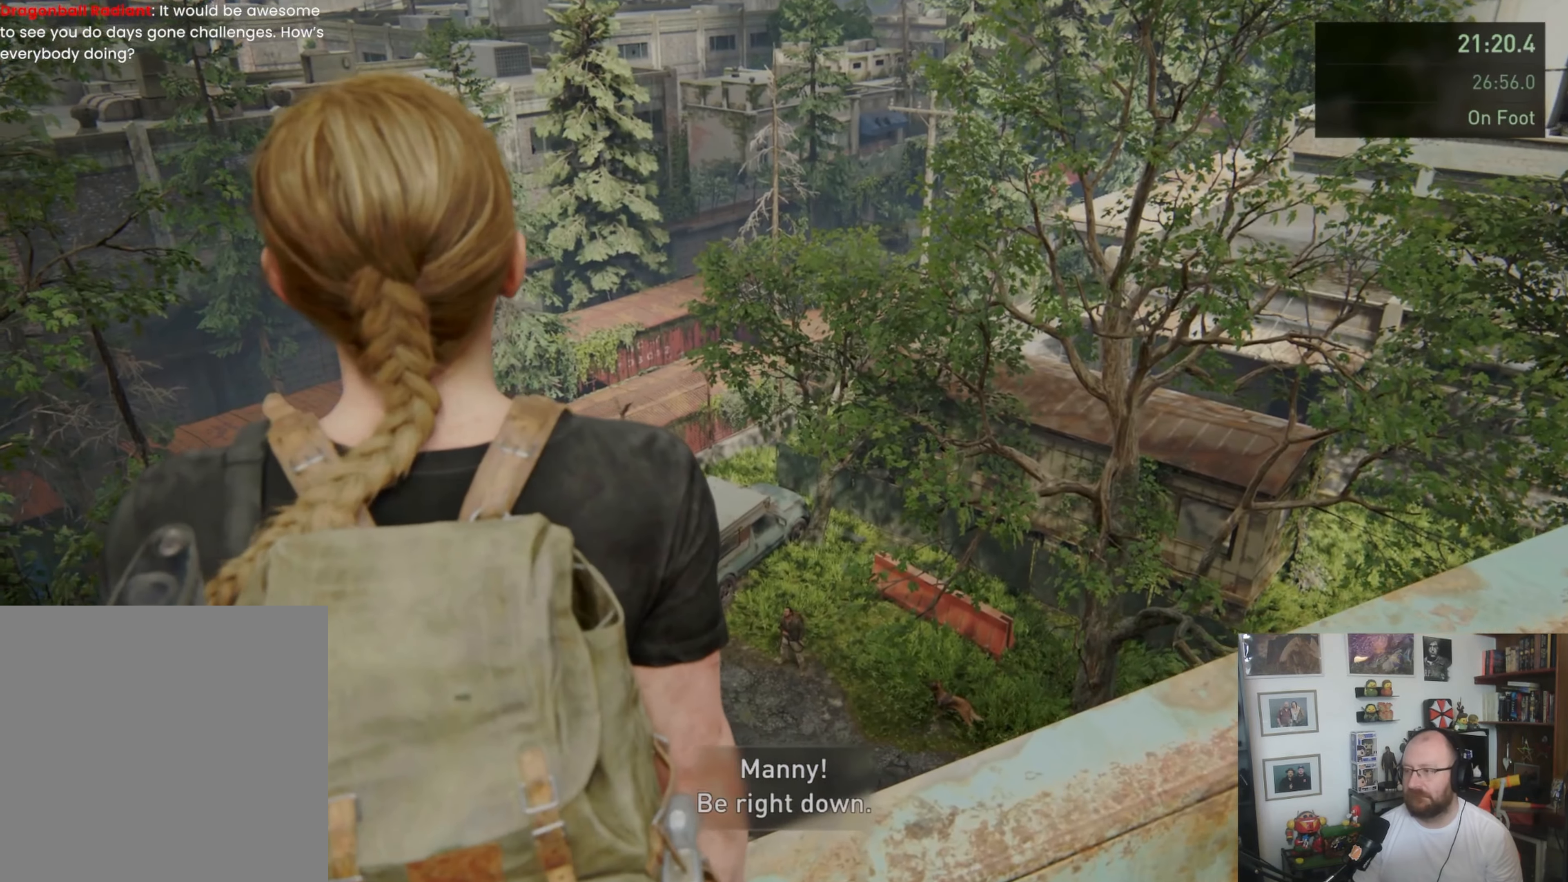
{"dt_ms": 500, "buttons": [], "left_stick": "down-right", "right_stick": "right", "button_events": []}
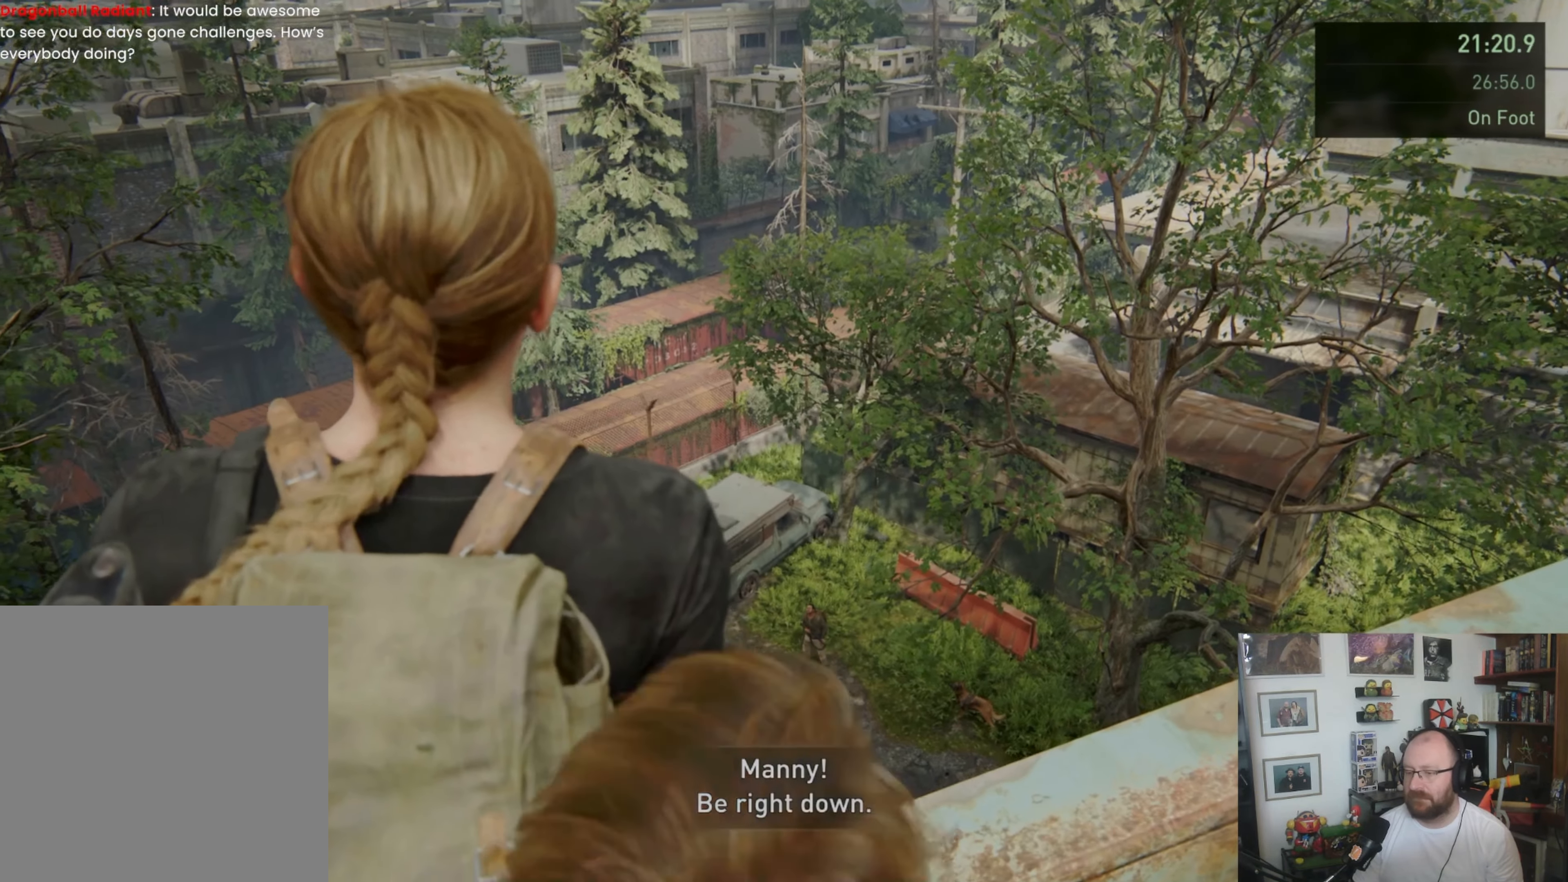
{"dt_ms": 500, "buttons": [], "left_stick": "down-right", "right_stick": "right", "button_events": []}
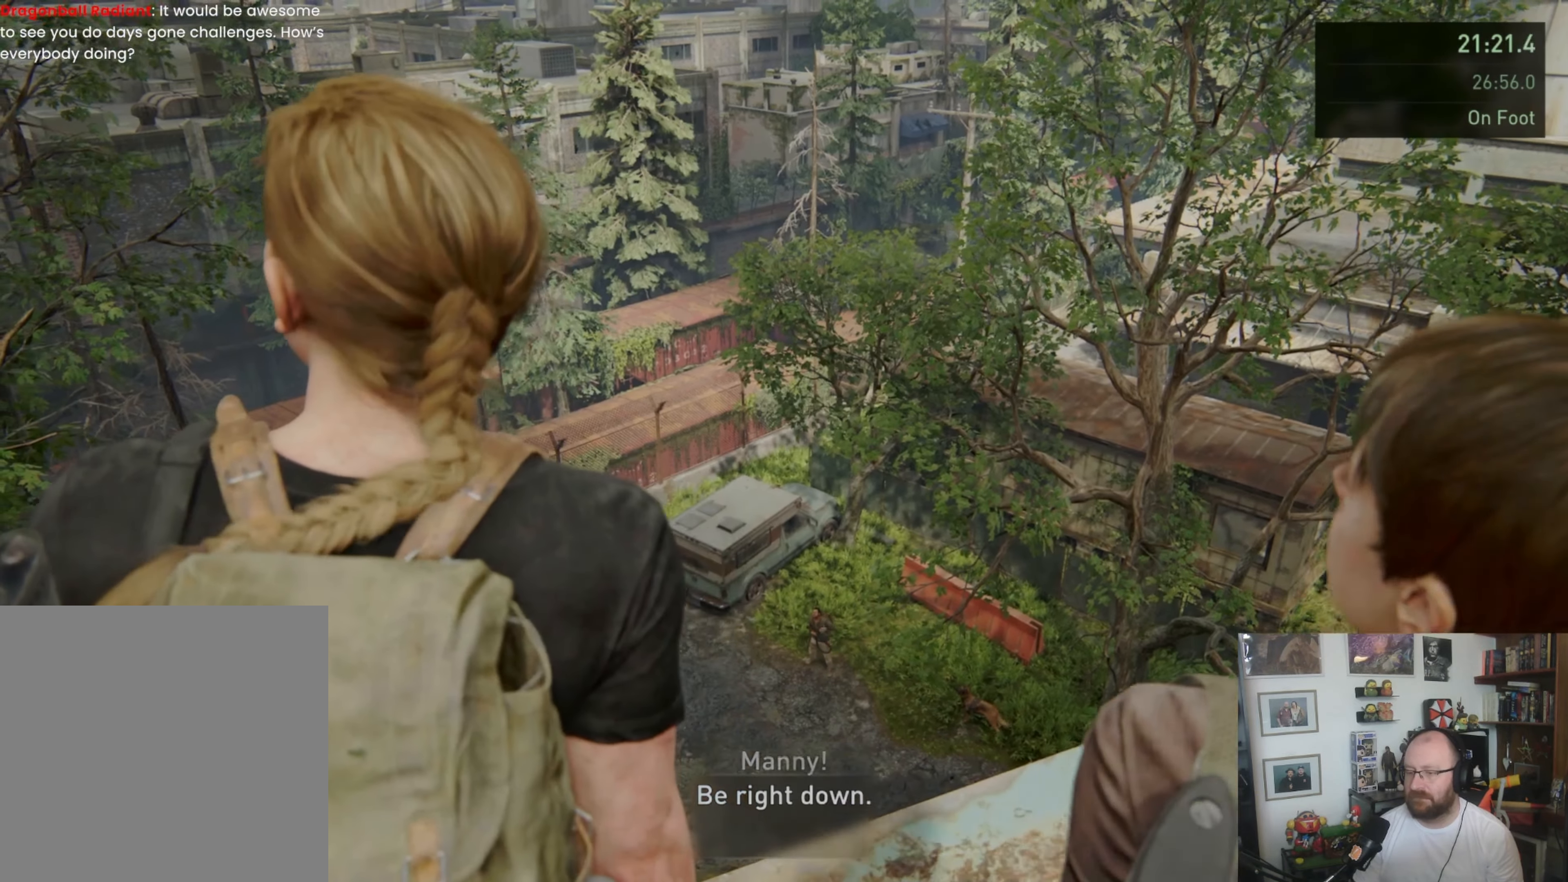
{"dt_ms": 500, "buttons": [], "left_stick": "down-right", "right_stick": "right", "button_events": []}
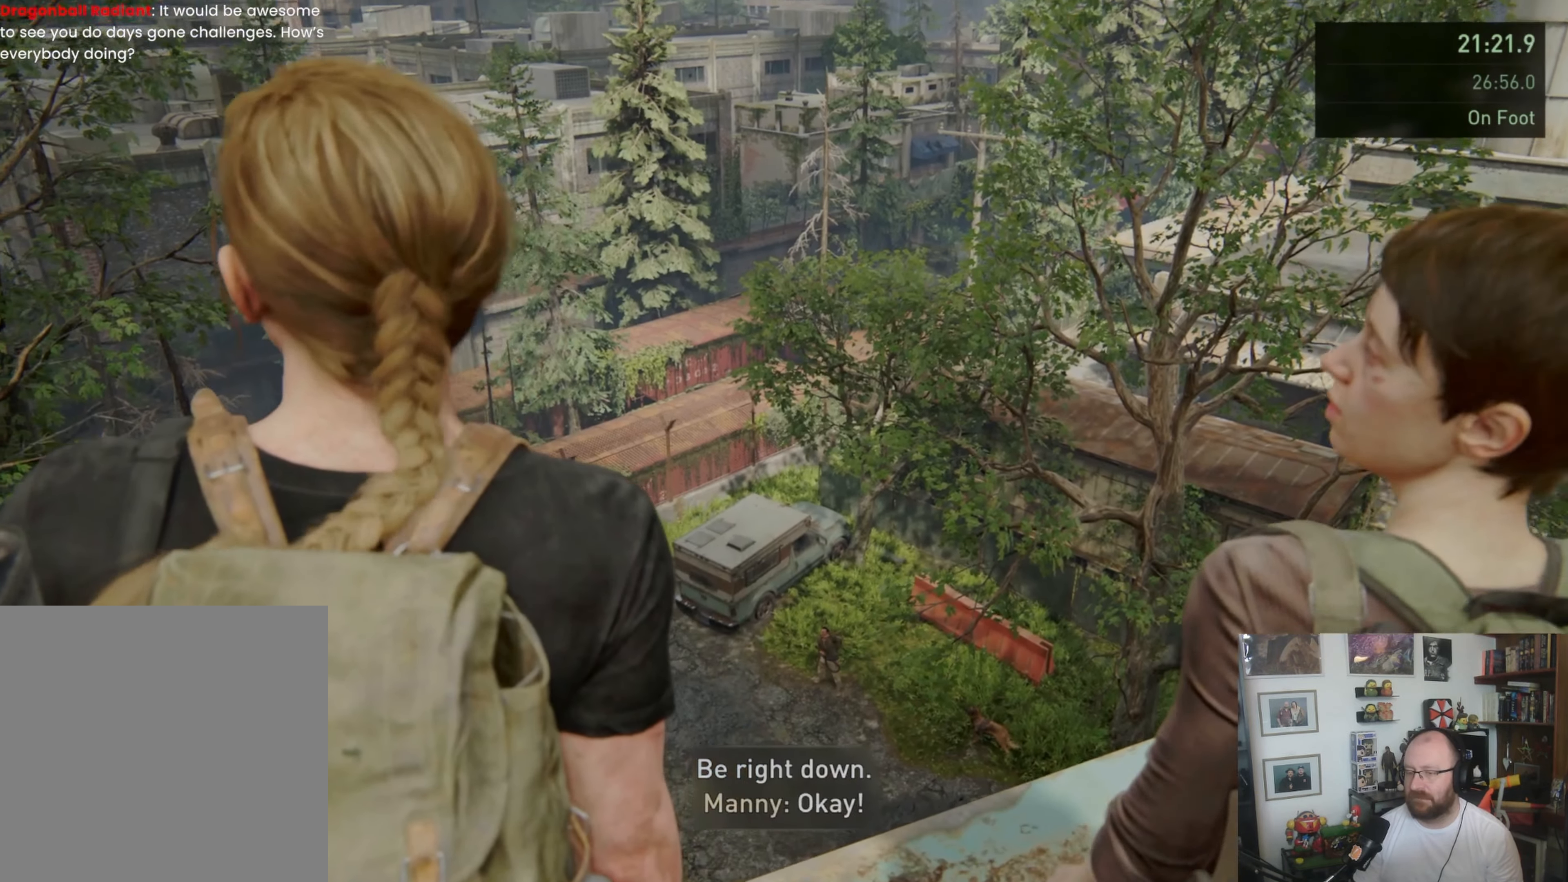
{"dt_ms": 500, "buttons": [], "left_stick": "down-right", "right_stick": "right", "button_events": []}
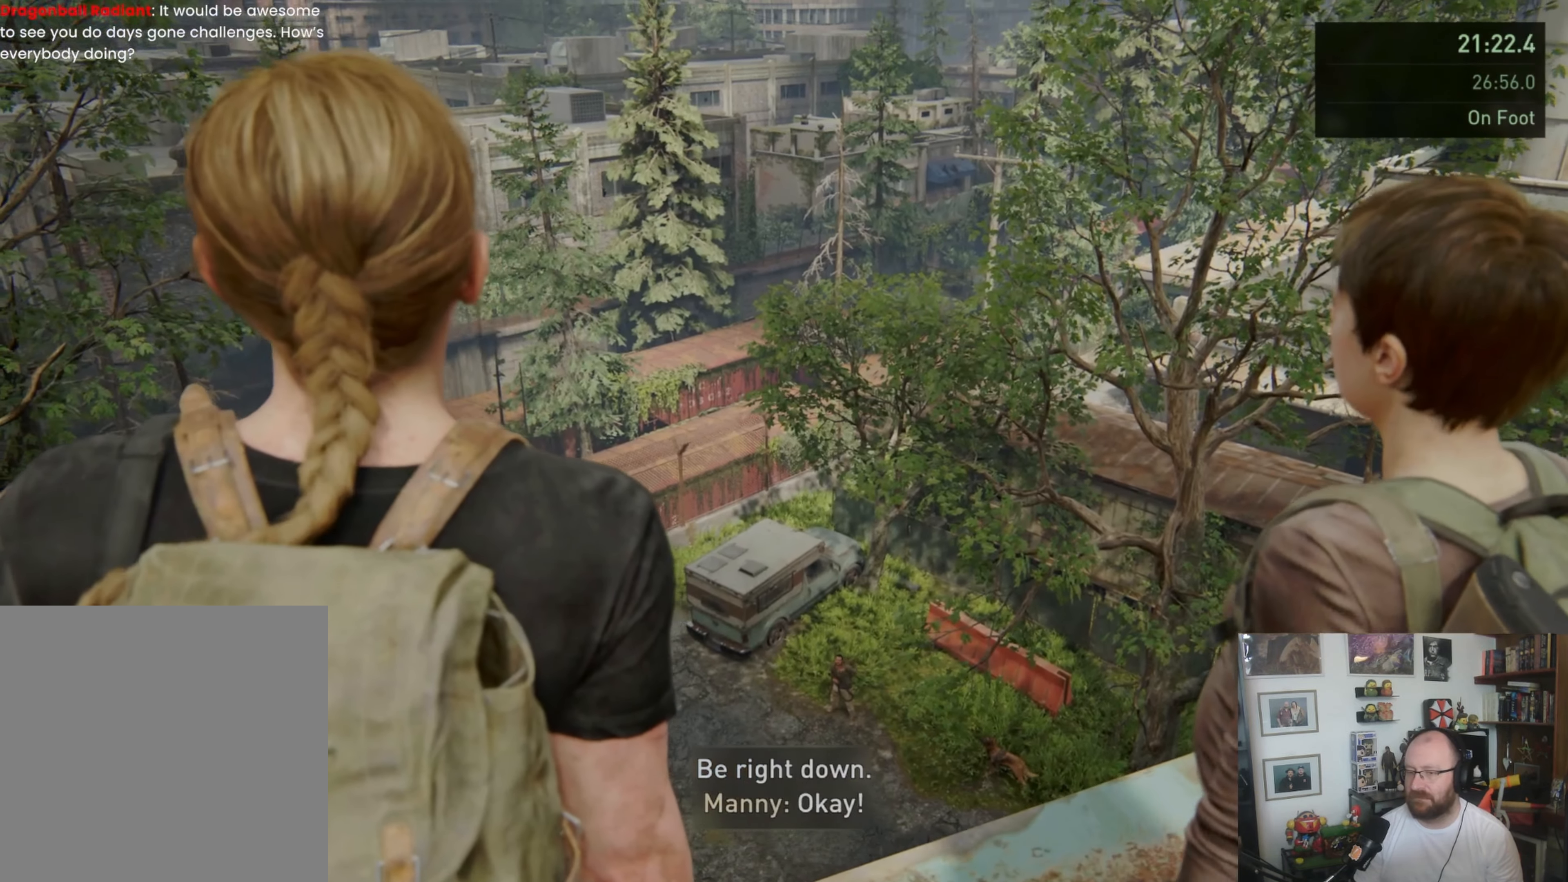
{"dt_ms": 500, "buttons": [], "left_stick": "down-right", "right_stick": "right", "button_events": []}
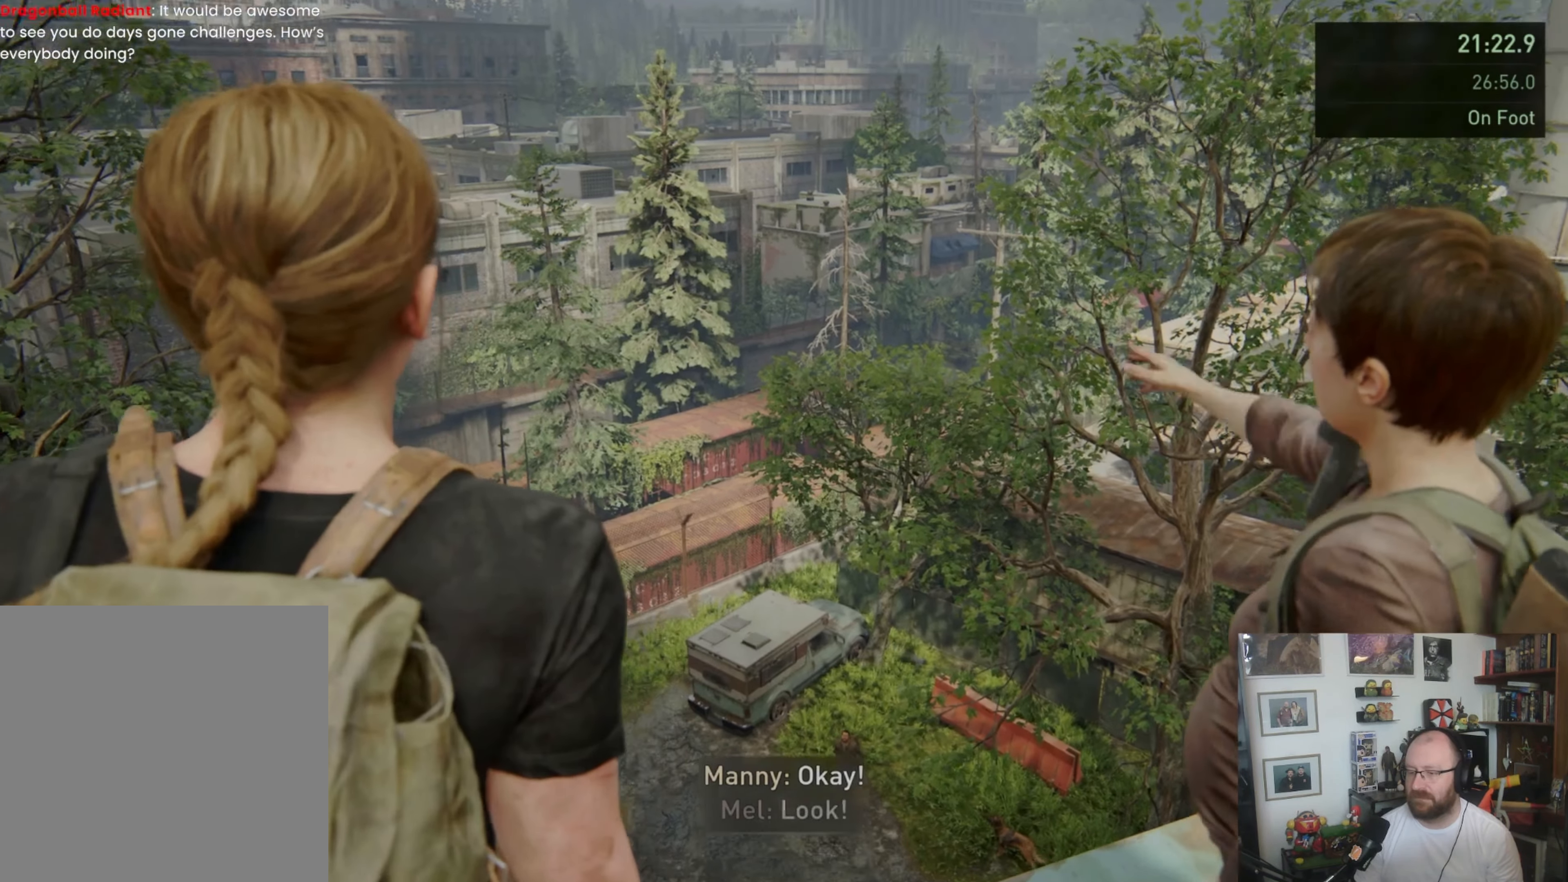
{"dt_ms": 500, "buttons": [], "left_stick": "down-right", "right_stick": "right", "button_events": []}
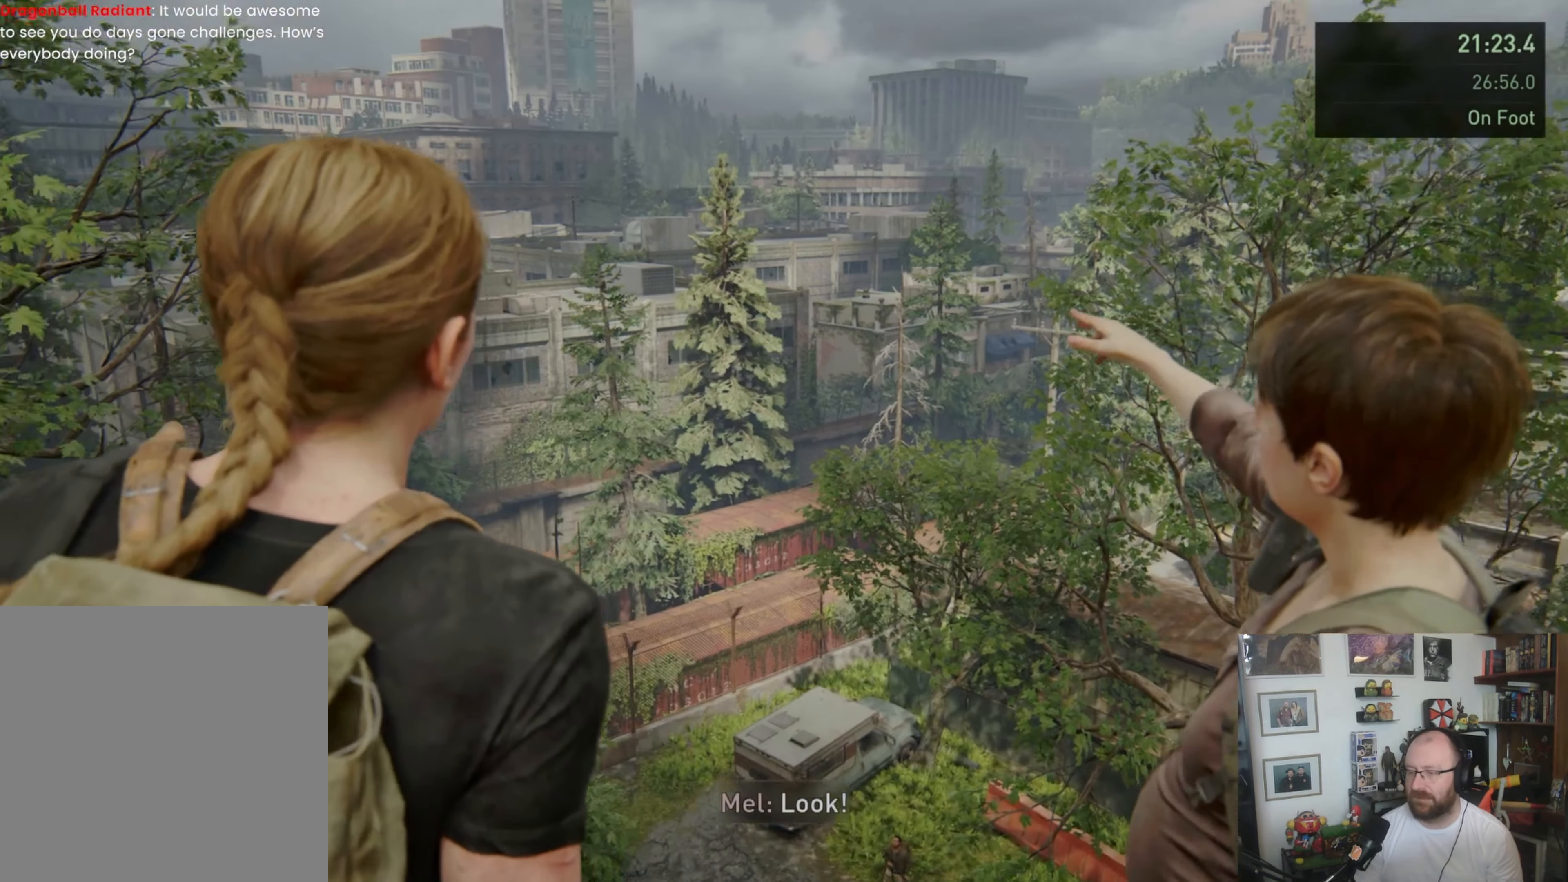
{"dt_ms": 500, "buttons": [], "left_stick": "down-right", "right_stick": "right", "button_events": []}
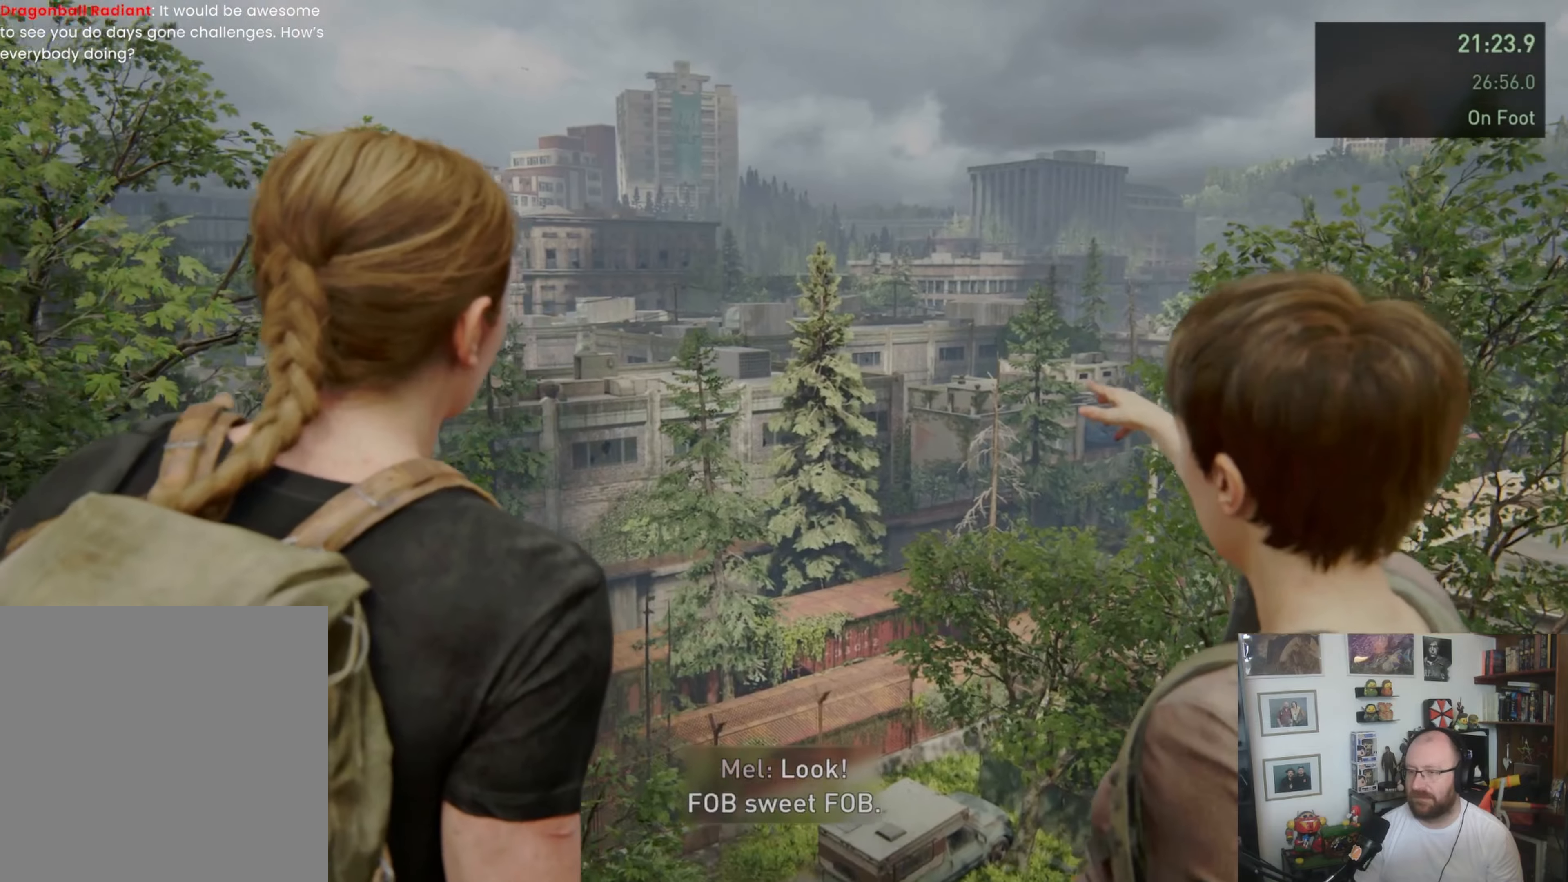
{"dt_ms": 500, "buttons": ["L1"], "left_stick": "down-right", "right_stick": "right", "button_events": [[500, "L1", "down"]]}
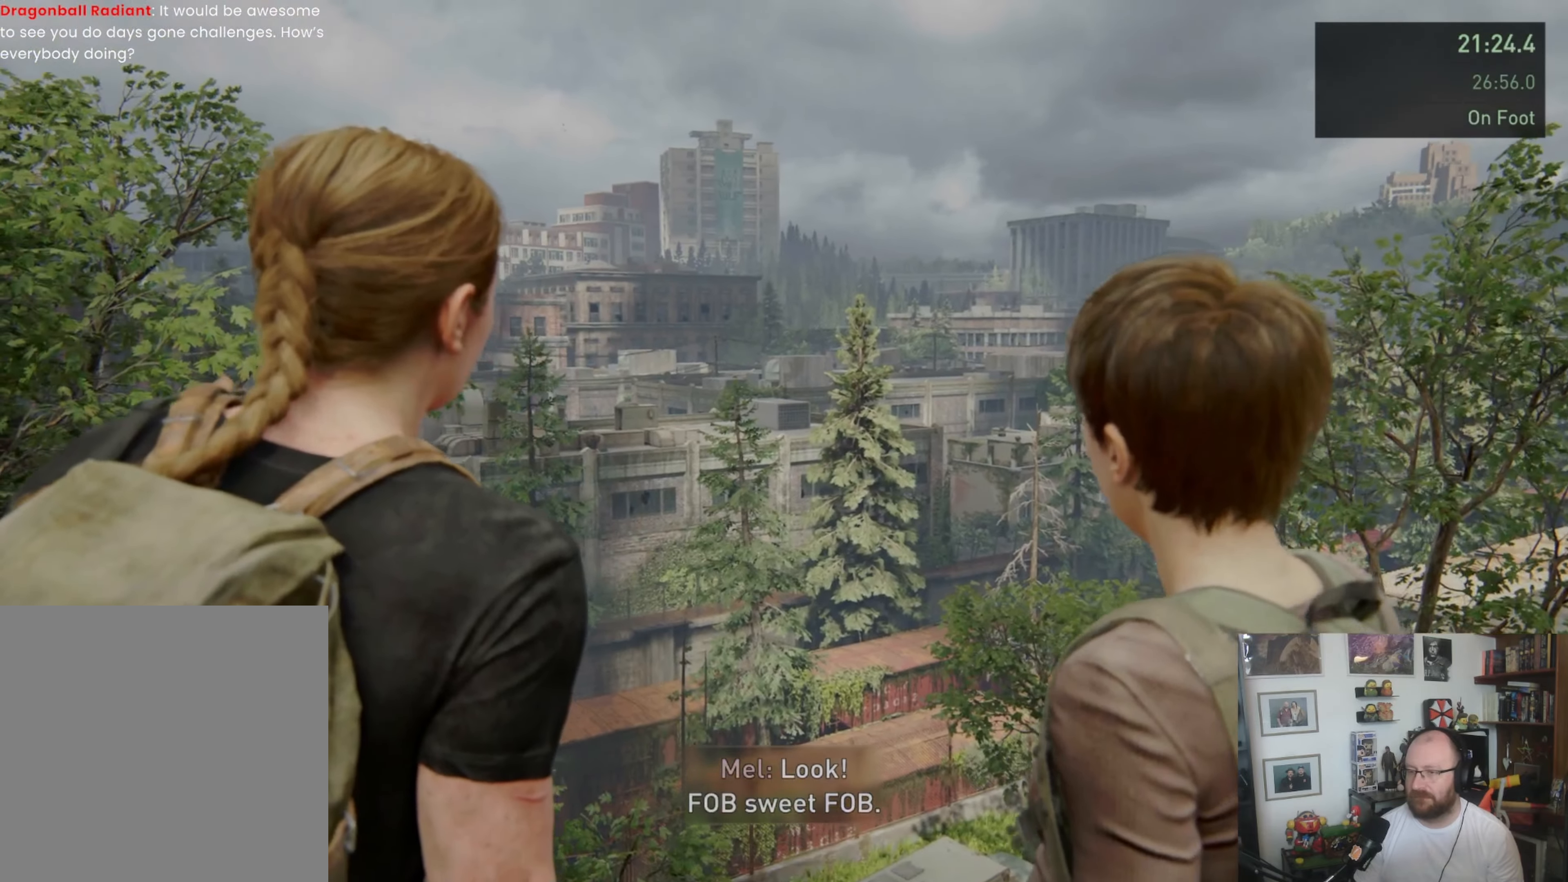
{"dt_ms": 500, "buttons": ["L1"], "left_stick": "down-right", "right_stick": "right", "button_events": []}
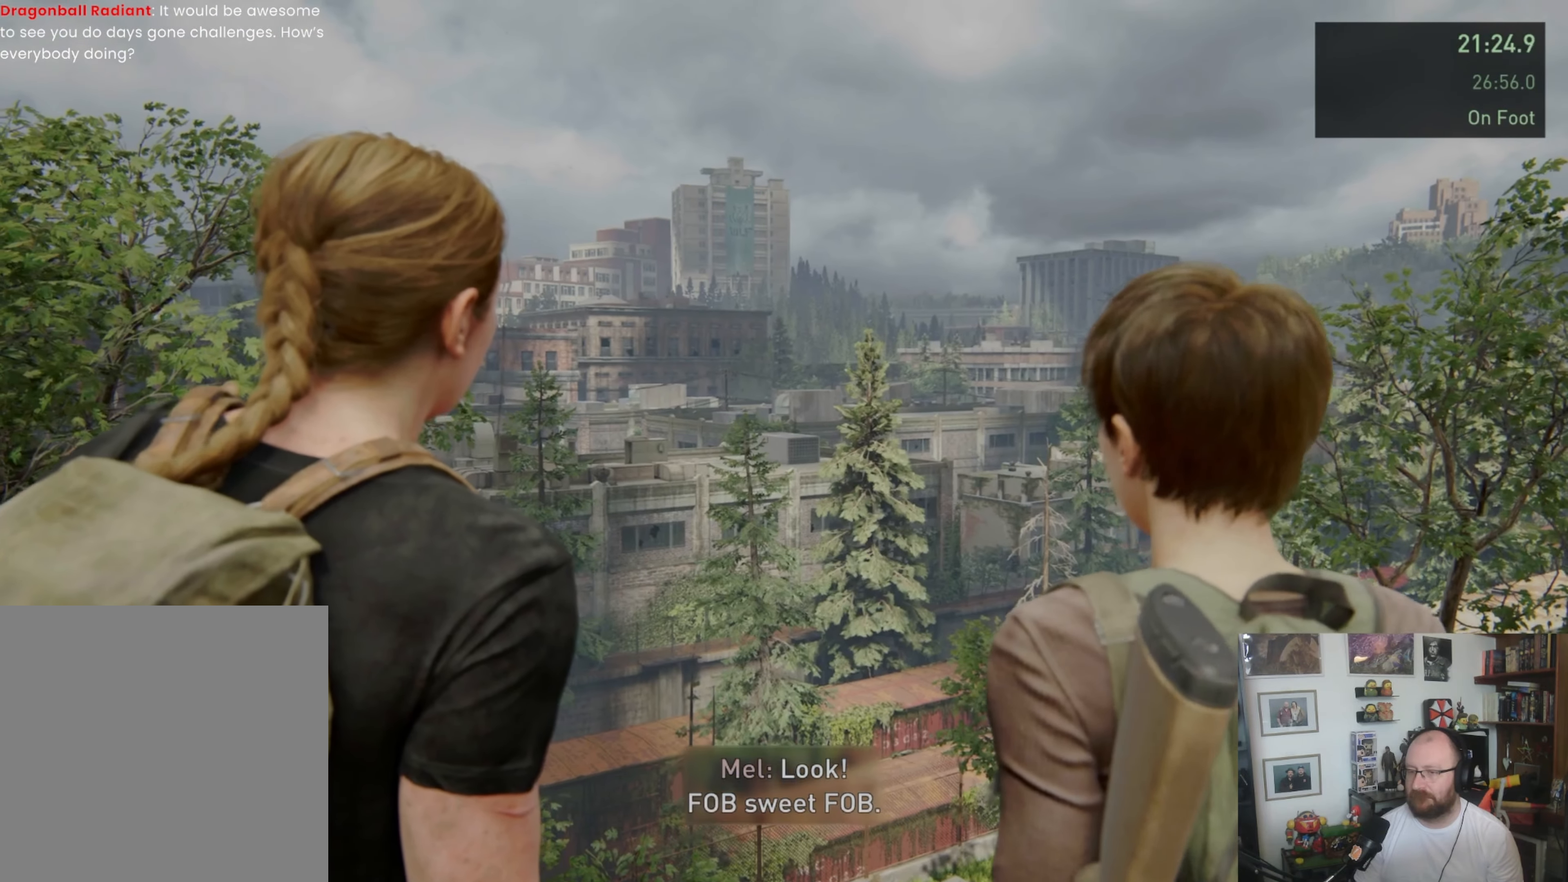
{"dt_ms": 500, "buttons": ["L1"], "left_stick": "down-right", "right_stick": "right", "button_events": []}
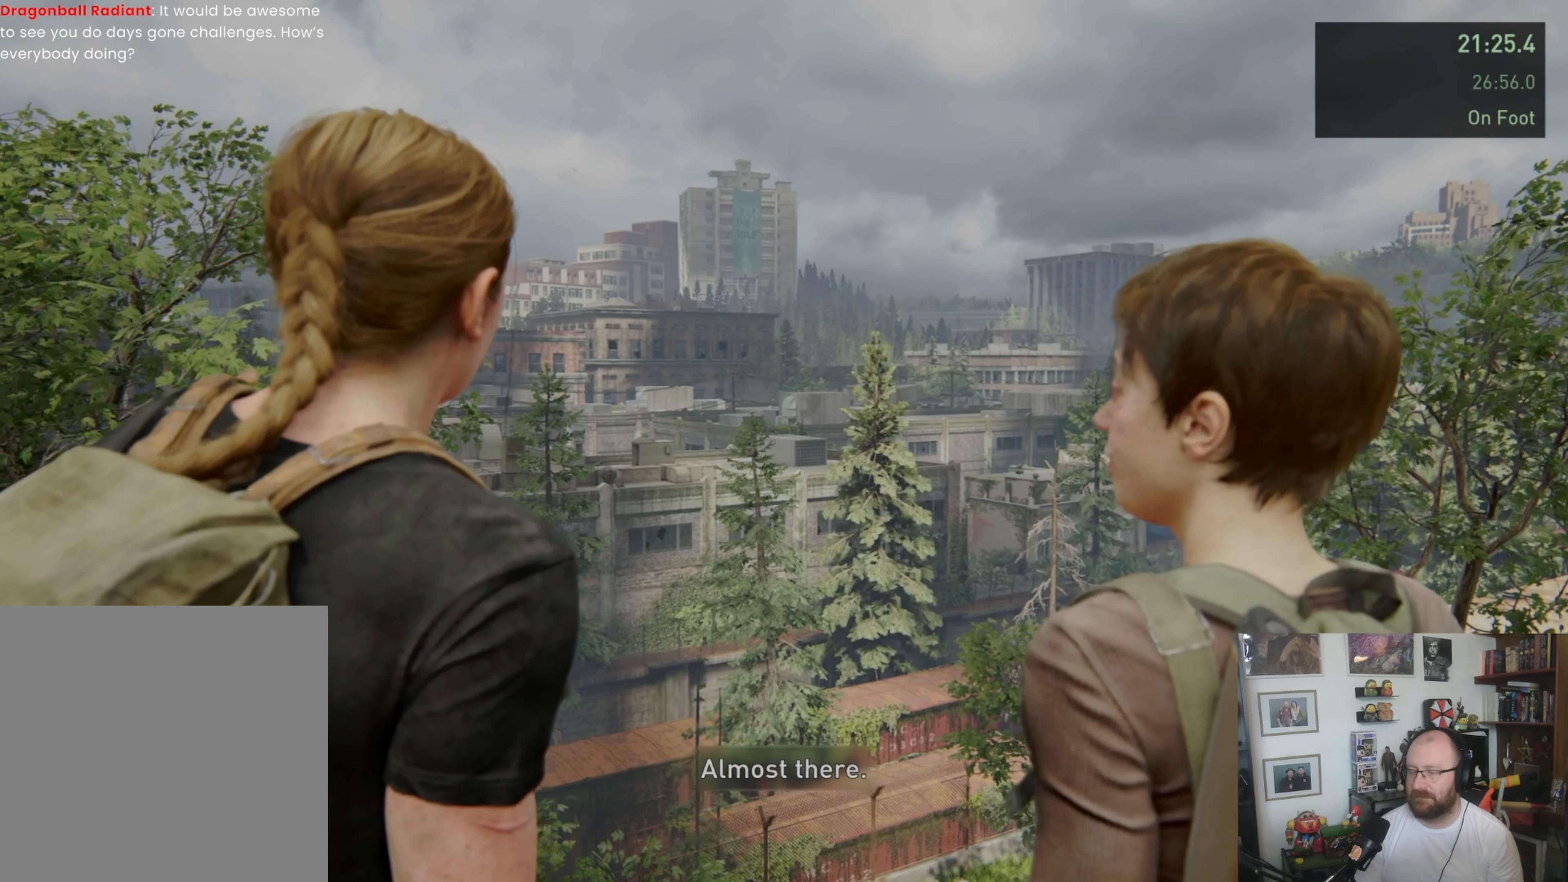
{"dt_ms": 500, "buttons": ["L1"], "left_stick": "down-right", "right_stick": "right", "button_events": []}
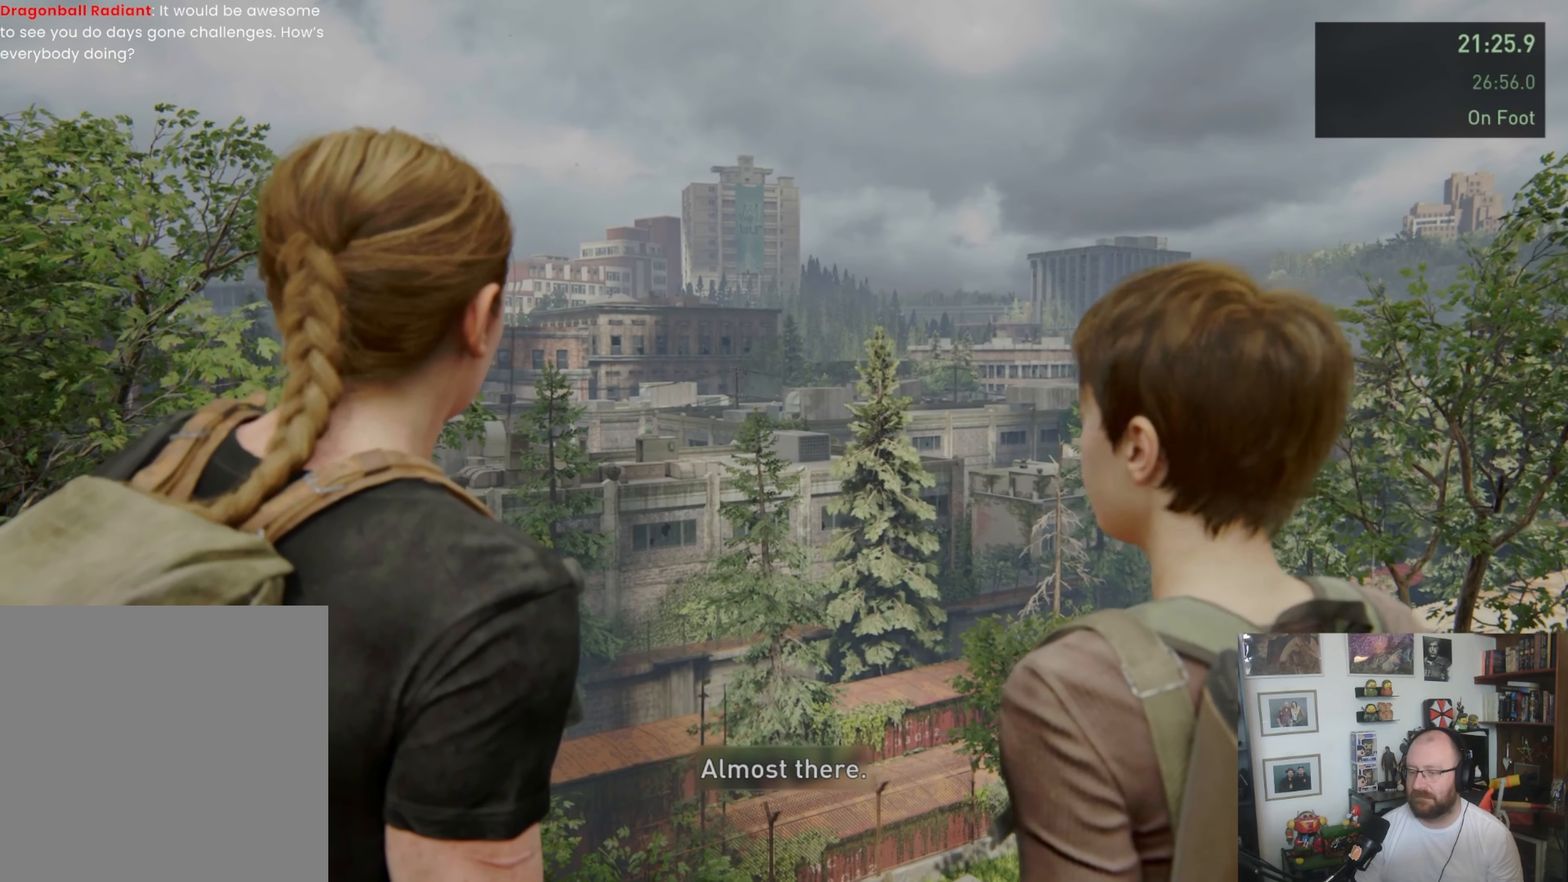
{"dt_ms": 500, "buttons": ["L1"], "left_stick": "down-right", "right_stick": "right", "button_events": []}
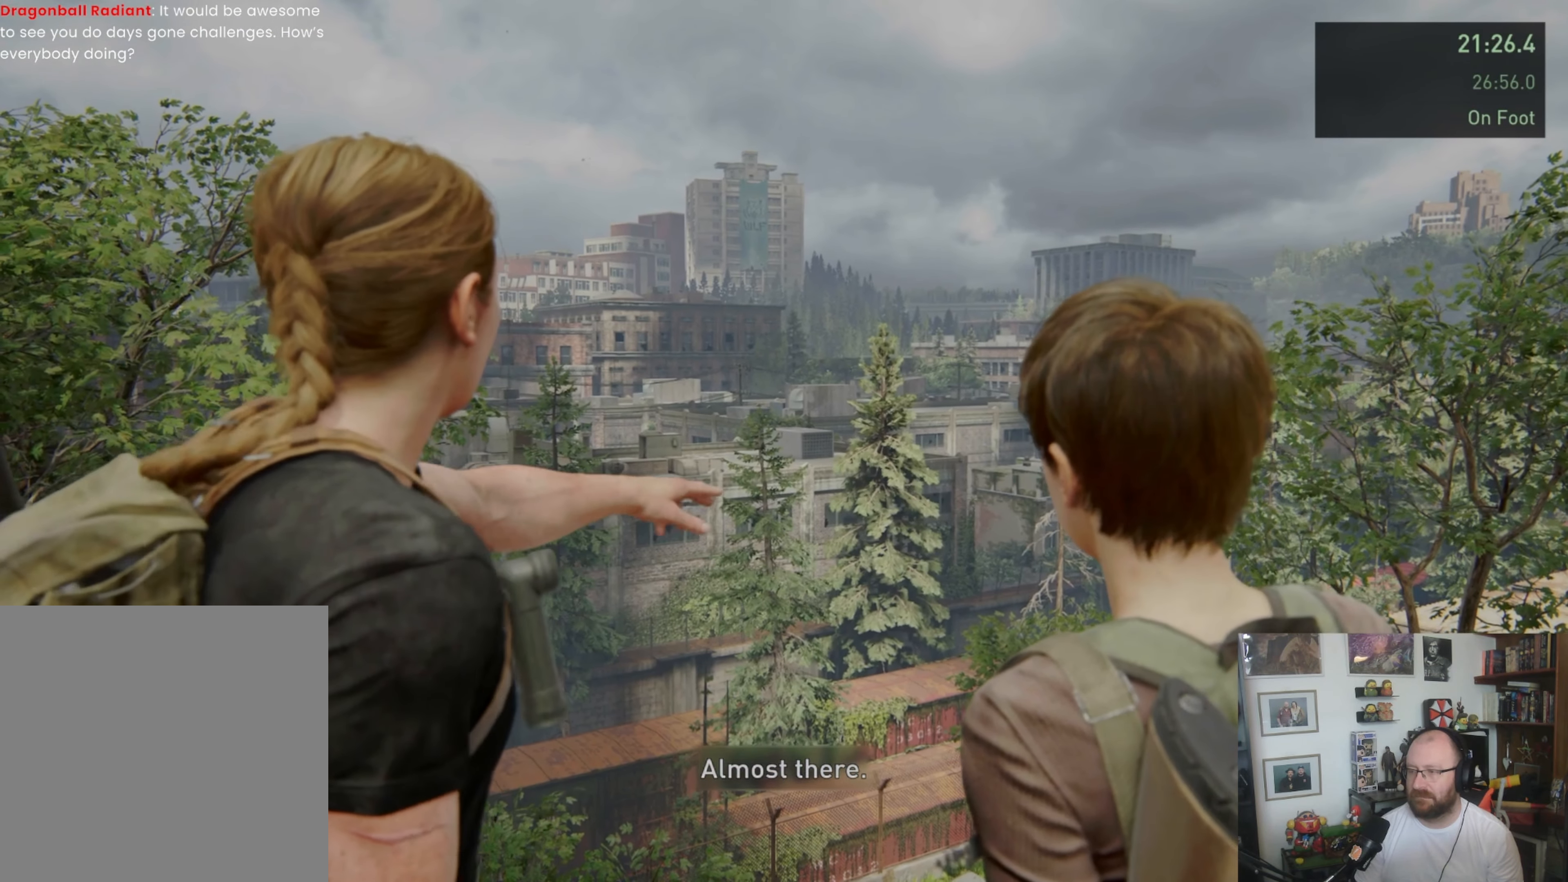
{"dt_ms": 500, "buttons": ["L1"], "left_stick": "down-right", "right_stick": "right", "button_events": []}
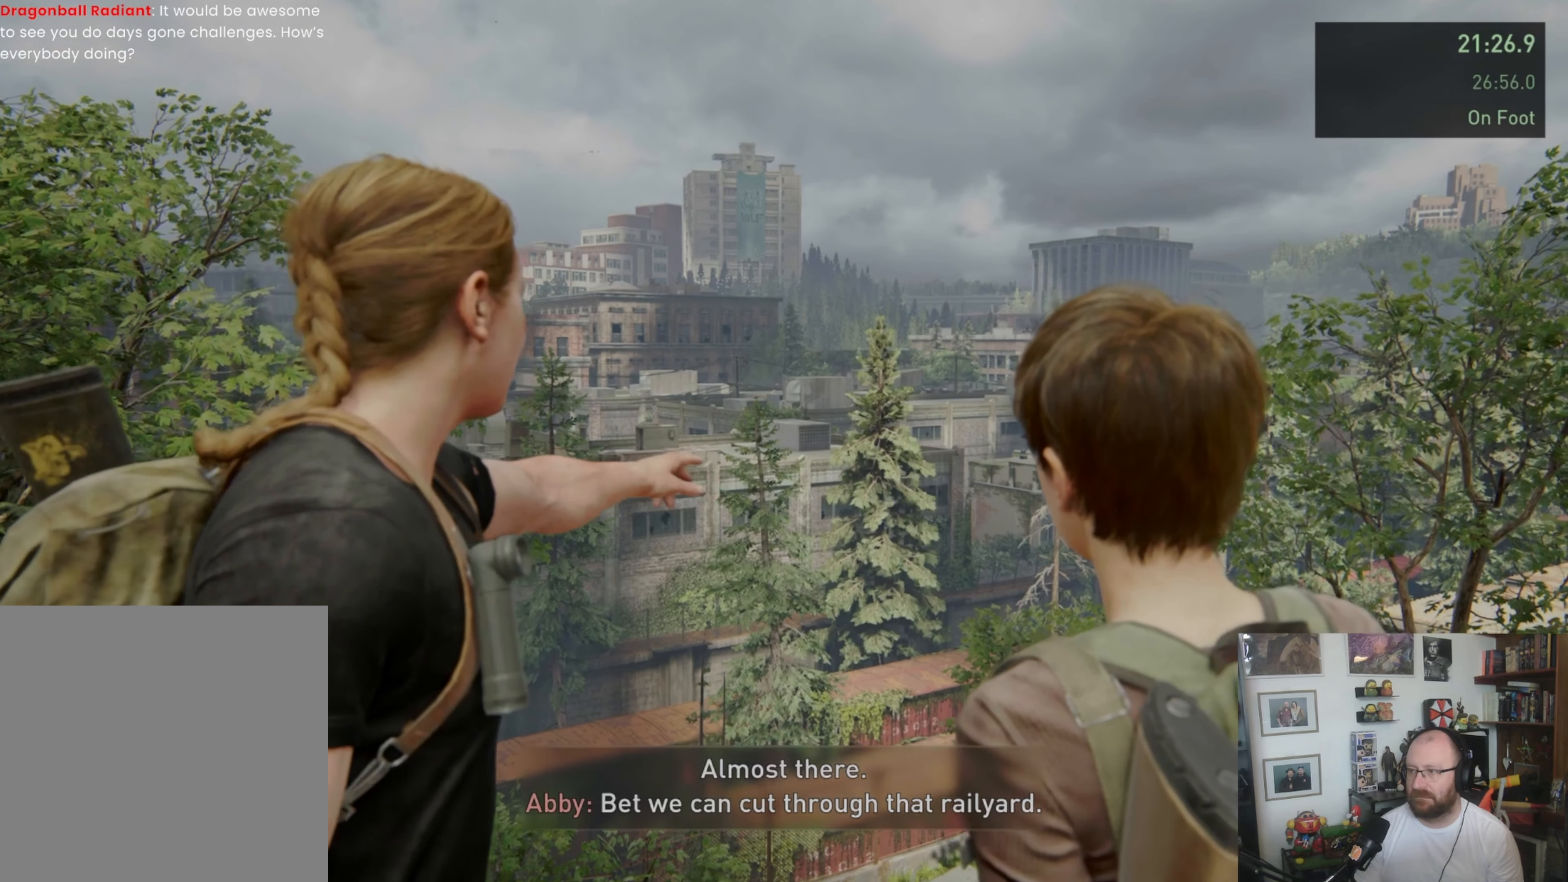
{"dt_ms": 500, "buttons": ["L1"], "left_stick": "center", "right_stick": "right", "button_events": []}
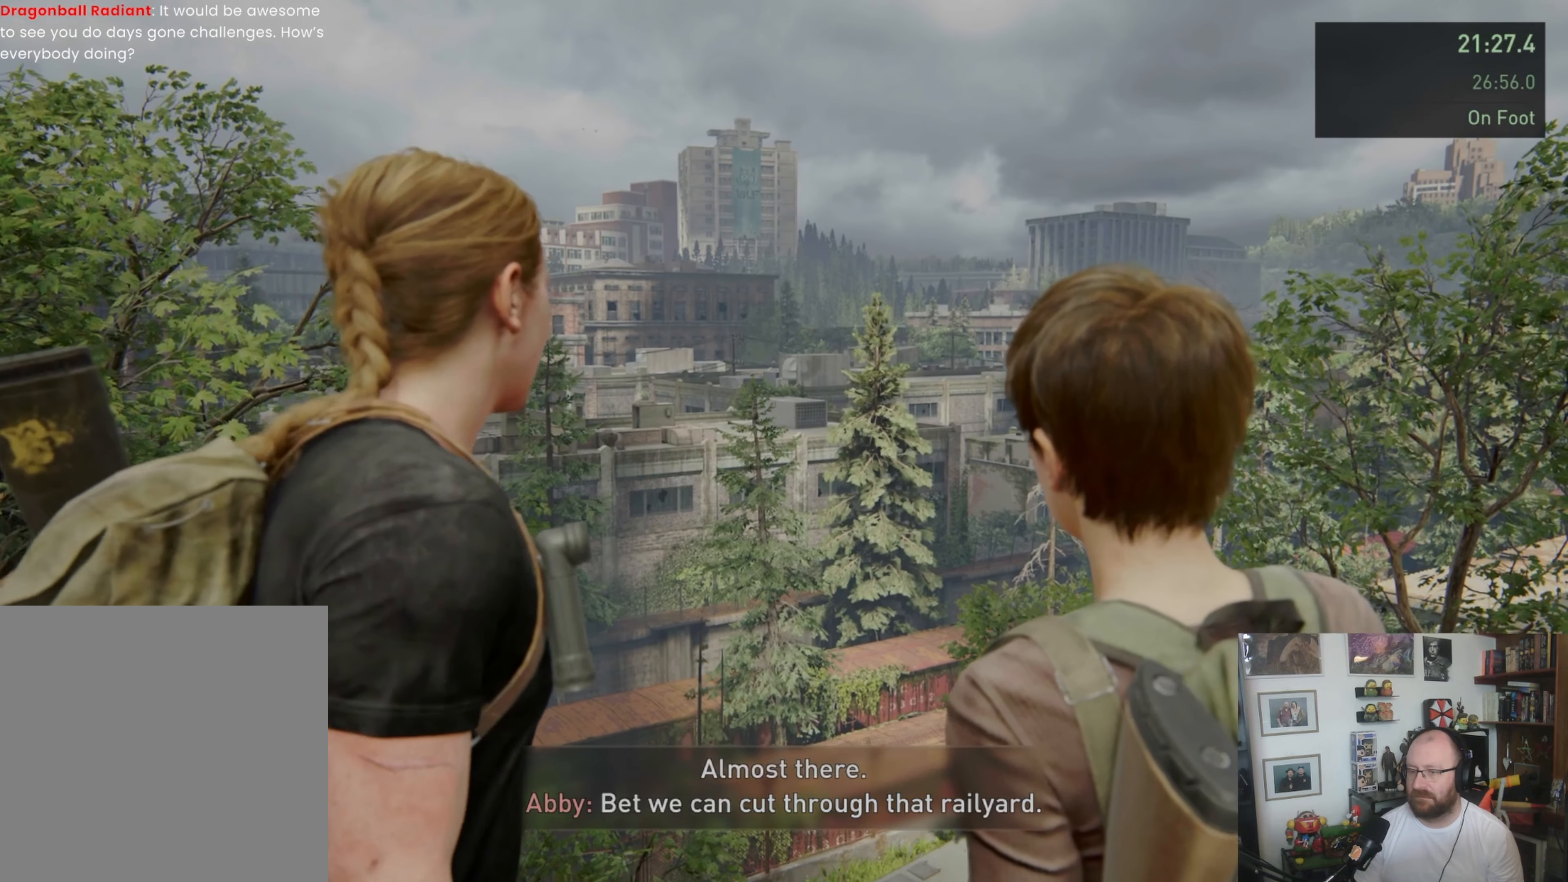
{"dt_ms": 500, "buttons": ["L1"], "left_stick": "down-right", "right_stick": "right", "button_events": []}
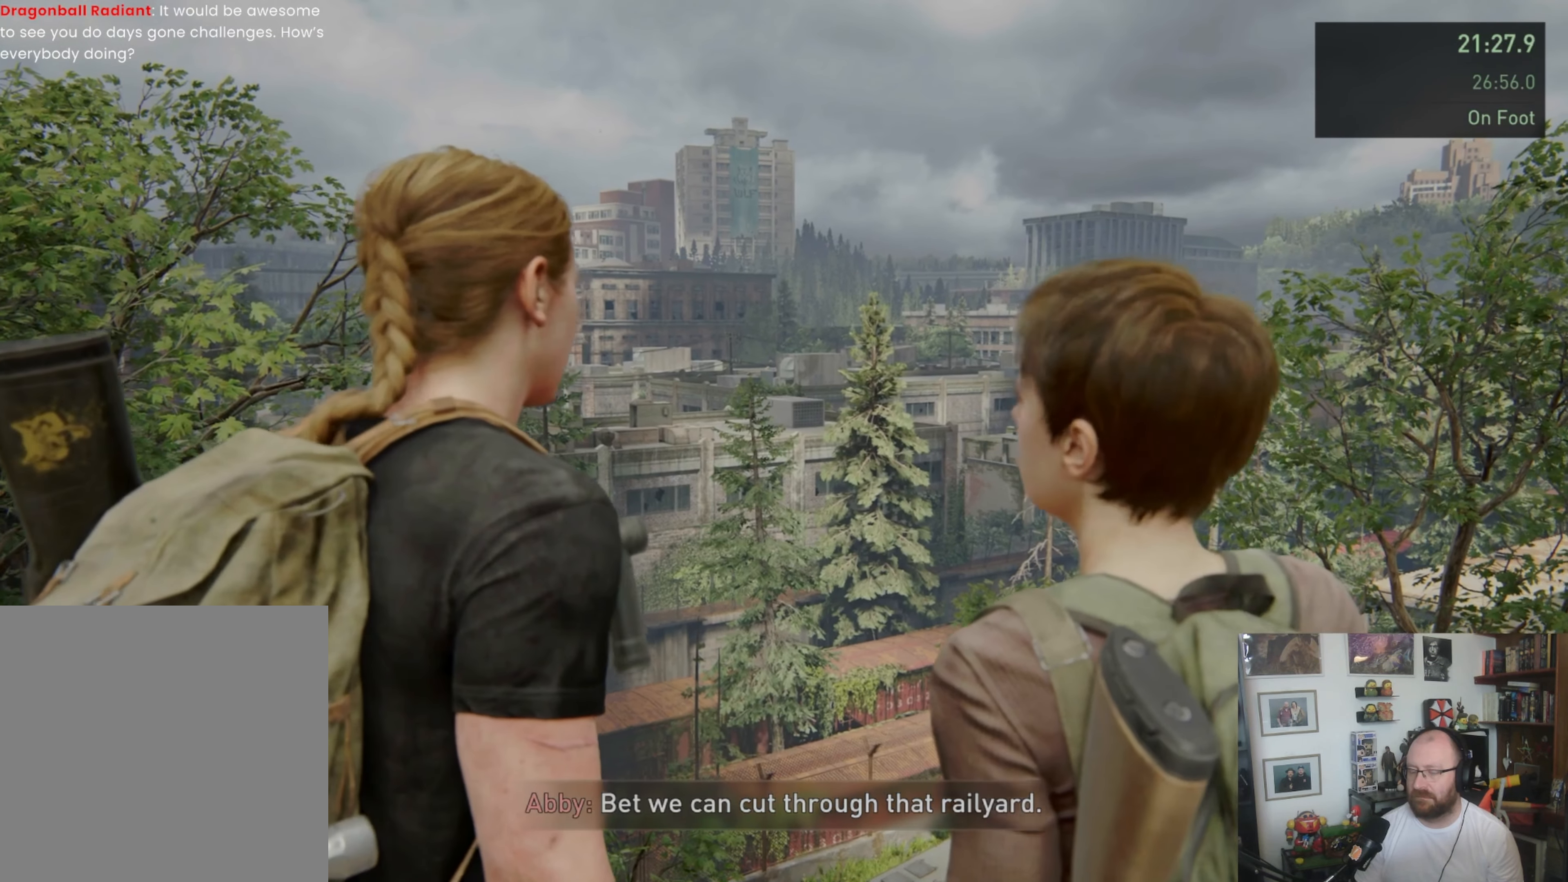
{"dt_ms": 500, "buttons": ["L1"], "left_stick": "down-right", "right_stick": "right", "button_events": []}
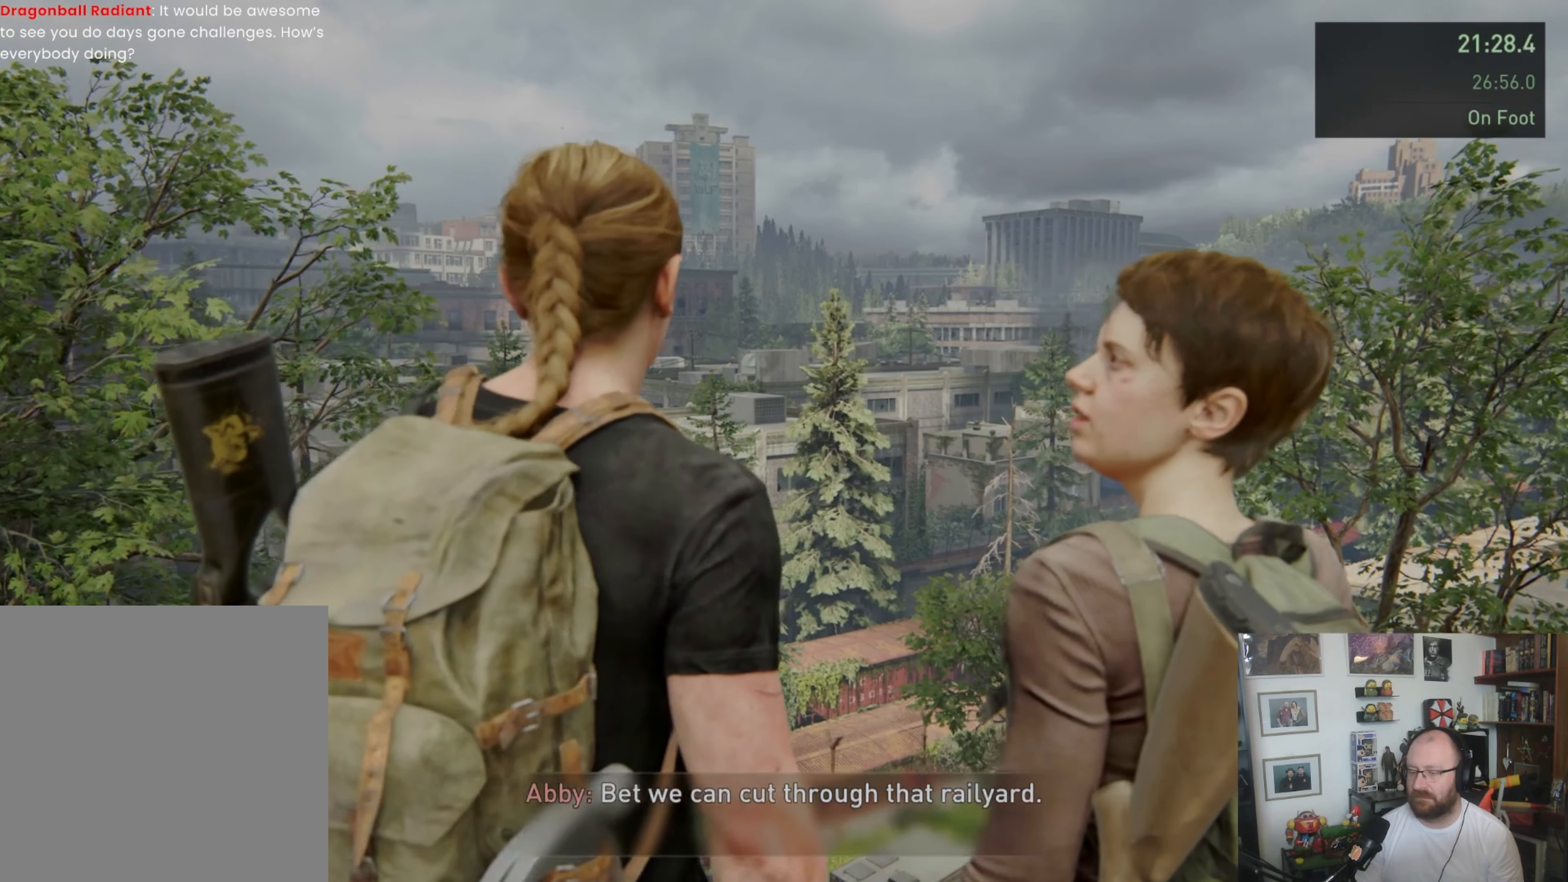
{"dt_ms": 500, "buttons": ["L1"], "left_stick": "down-right", "right_stick": "right", "button_events": []}
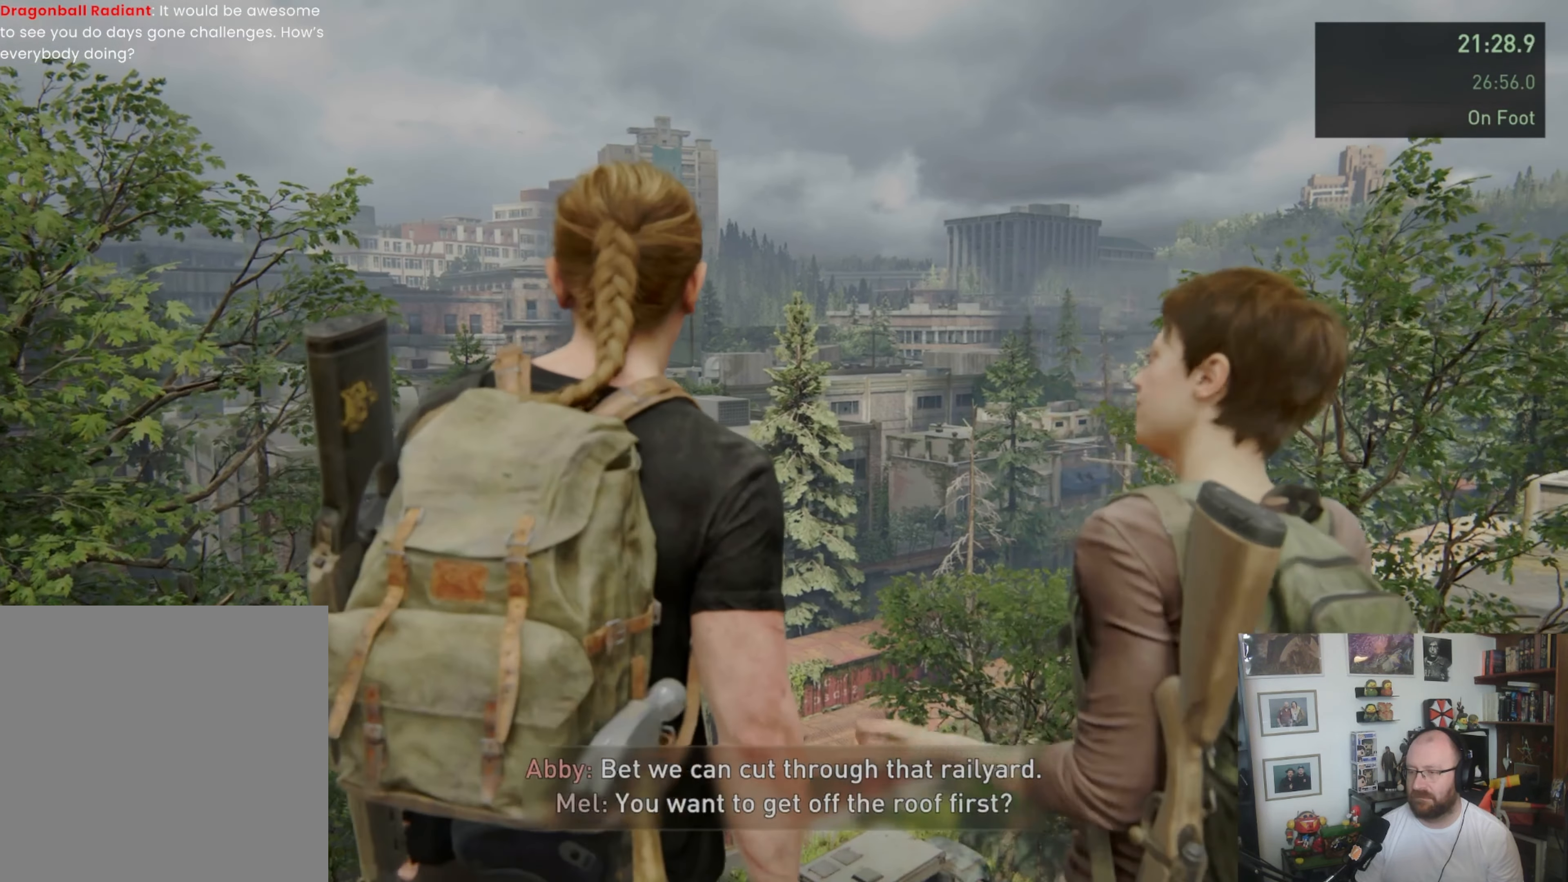
{"dt_ms": 500, "buttons": ["L1"], "left_stick": "down-right", "right_stick": "right", "button_events": []}
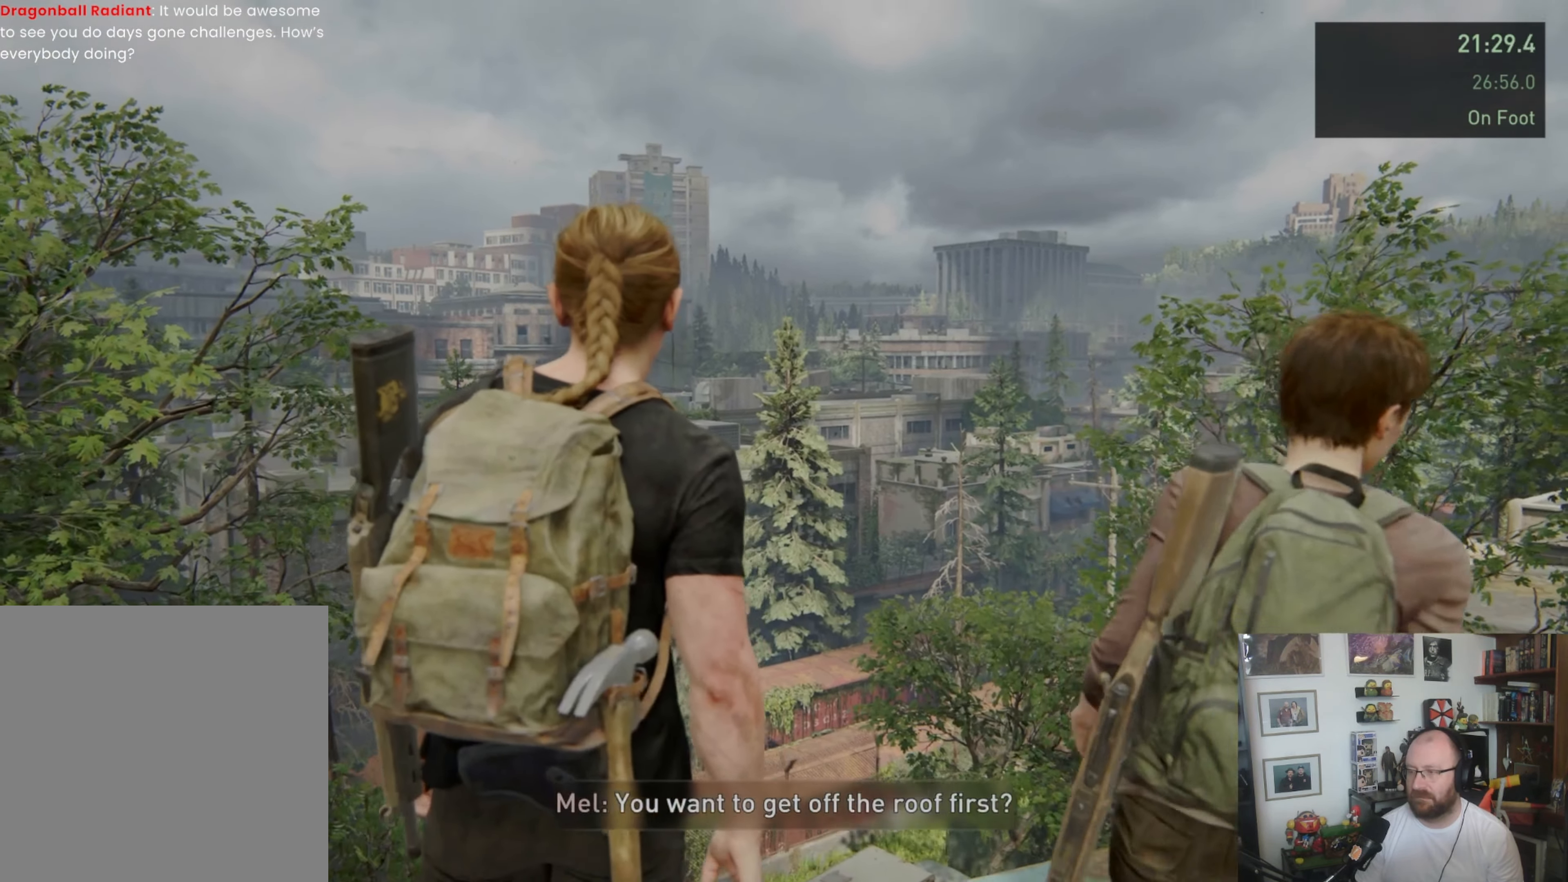
{"dt_ms": 500, "buttons": ["L1"], "left_stick": "down-right", "right_stick": "right", "button_events": []}
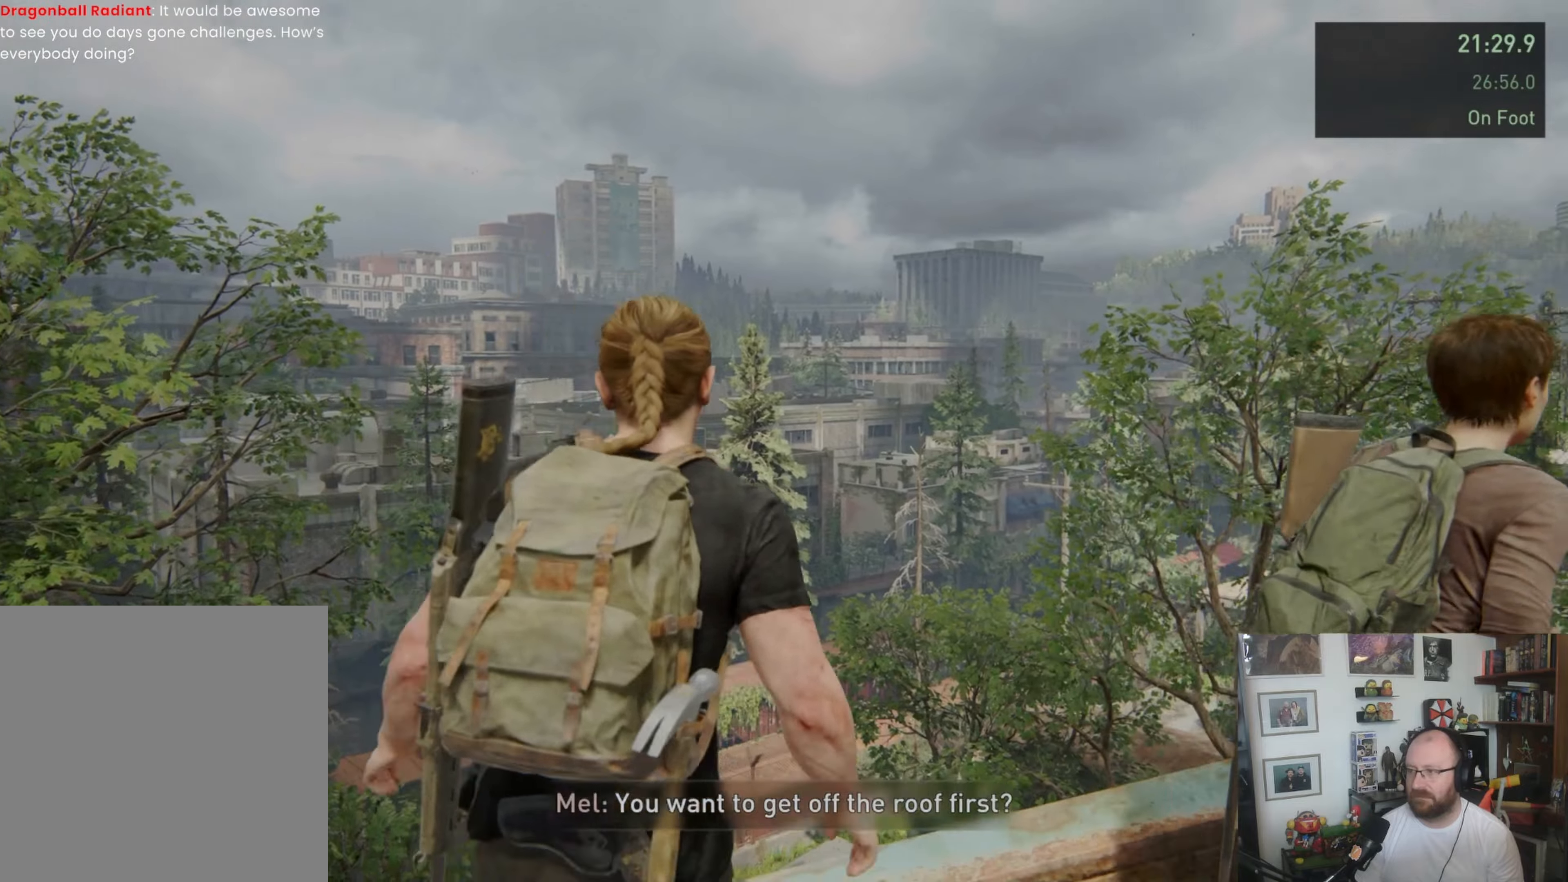
{"dt_ms": 500, "buttons": ["L1"], "left_stick": "up", "right_stick": "center", "button_events": []}
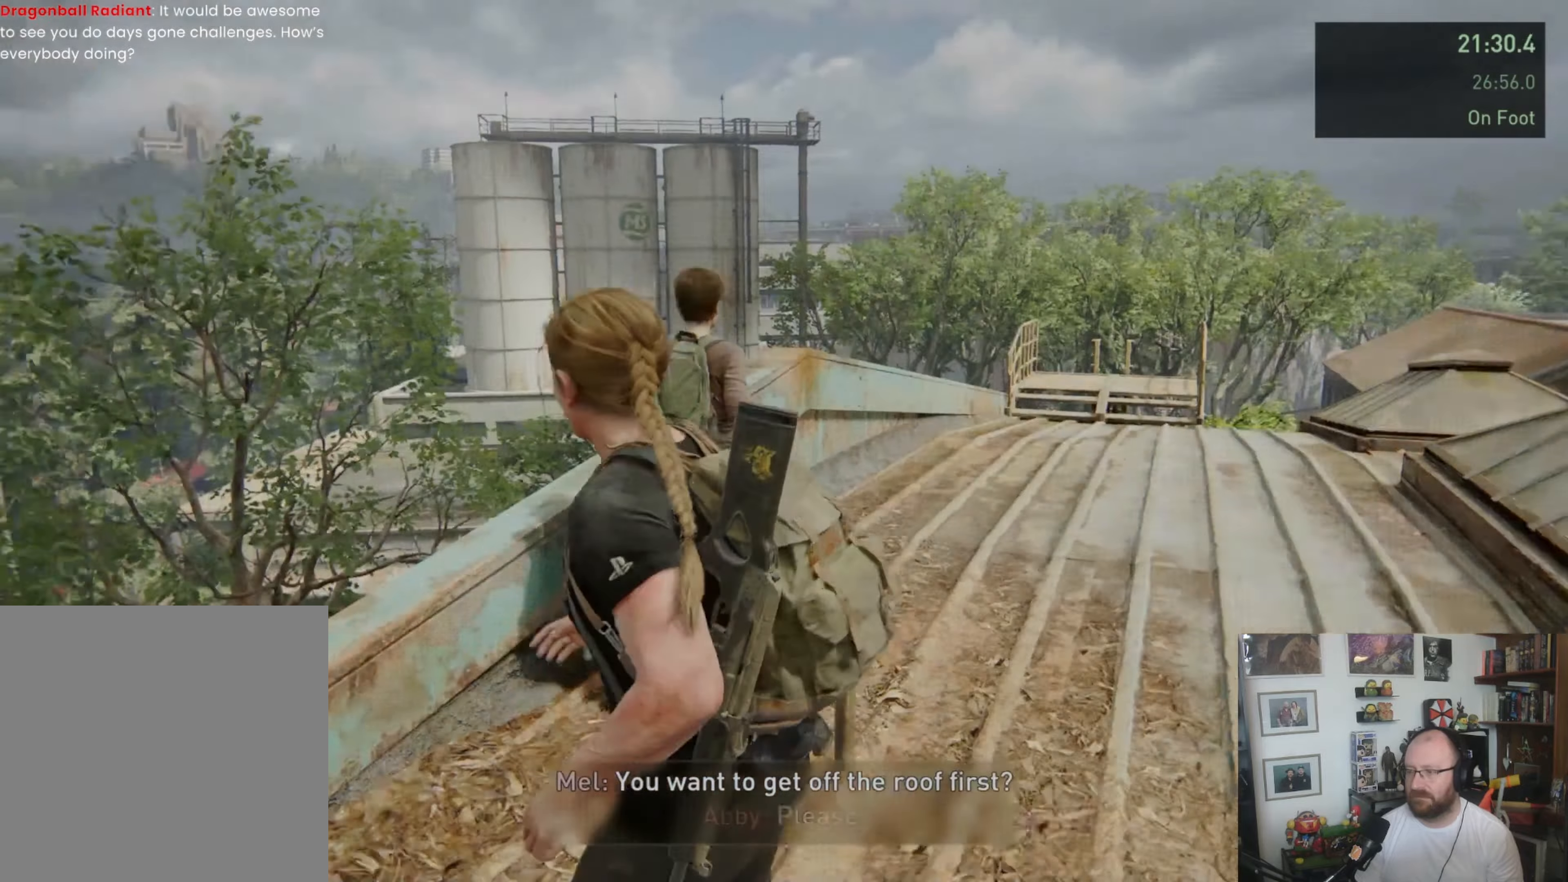
{"dt_ms": 500, "buttons": ["L1"], "left_stick": "up", "right_stick": "center", "button_events": [[300, "L1", "up"], [433, "L1", "down"]]}
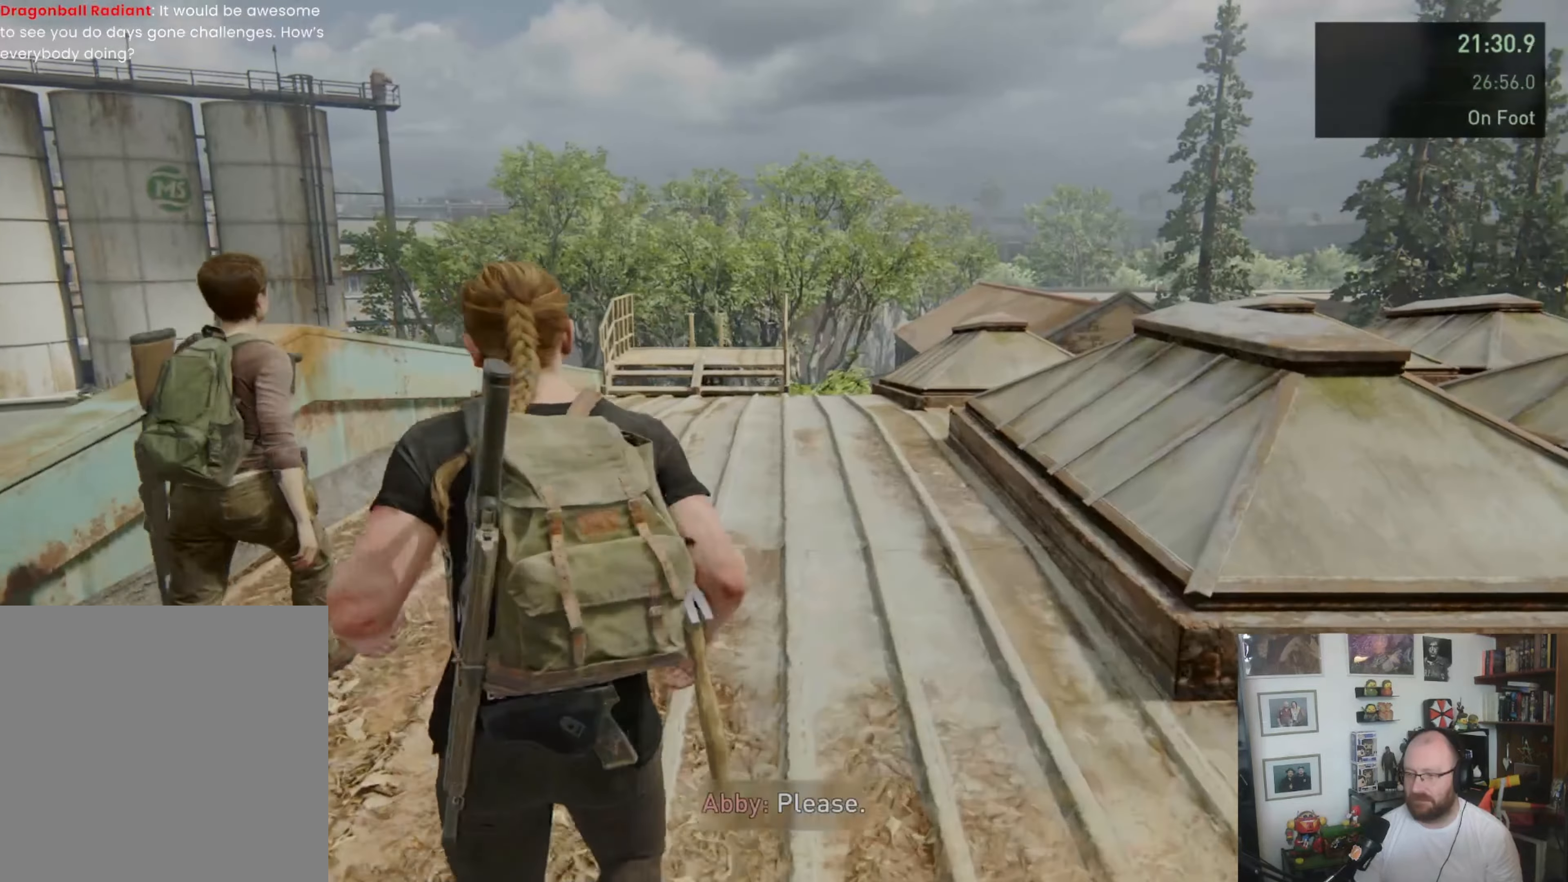
{"dt_ms": 500, "buttons": ["SQUARE", "L1"], "left_stick": "up", "right_stick": "center", "button_events": [[33, "L1", "up"], [133, "L1", "down"], [433, "SQUARE", "down"]]}
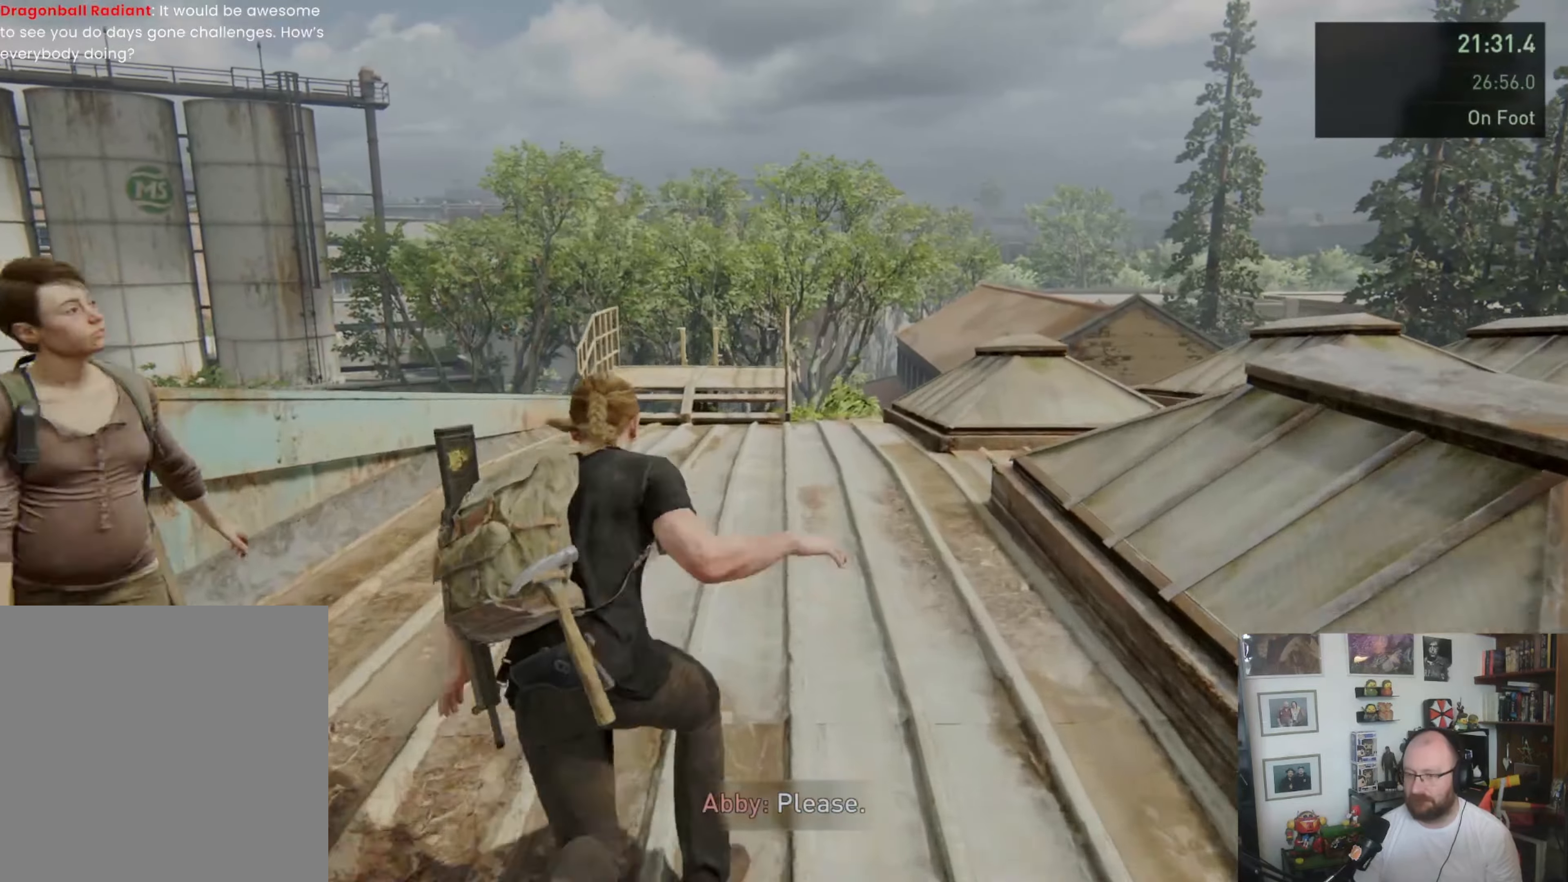
{"dt_ms": 500, "buttons": [], "left_stick": "up", "right_stick": "down", "button_events": [[200, "SQUARE", "up"], [433, "L1", "up"]]}
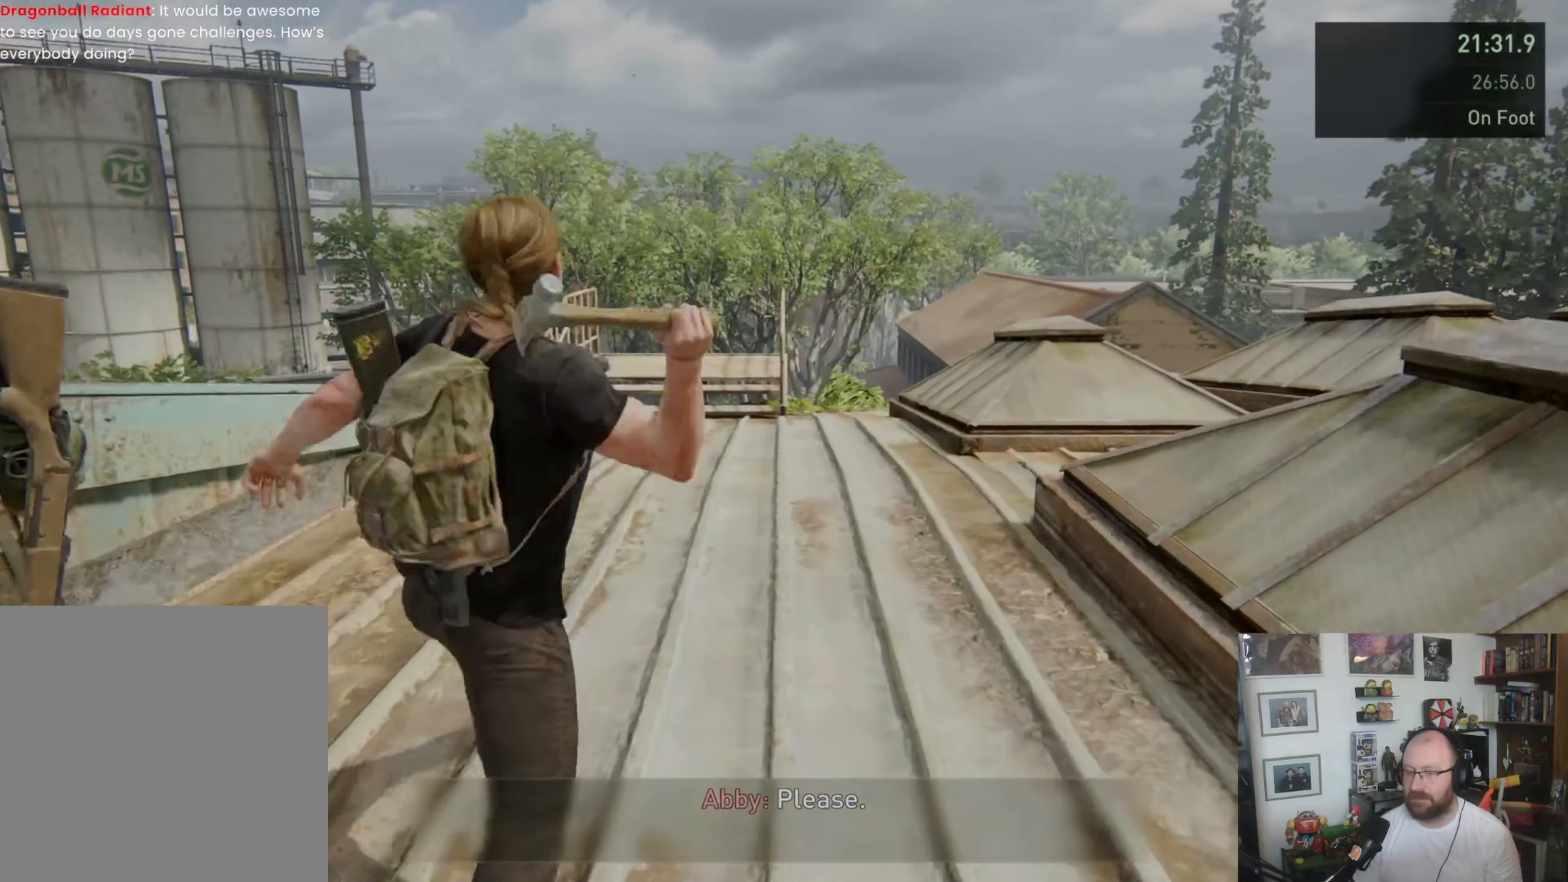
{"dt_ms": 500, "buttons": ["L1"], "left_stick": "up", "right_stick": "center", "button_events": [[66, "L1", "down"], [166, "L1", "up"], [233, "L1", "down"], [300, "L1", "up"], [366, "L1", "down"], [433, "L1", "up"], [500, "L1", "down"]]}
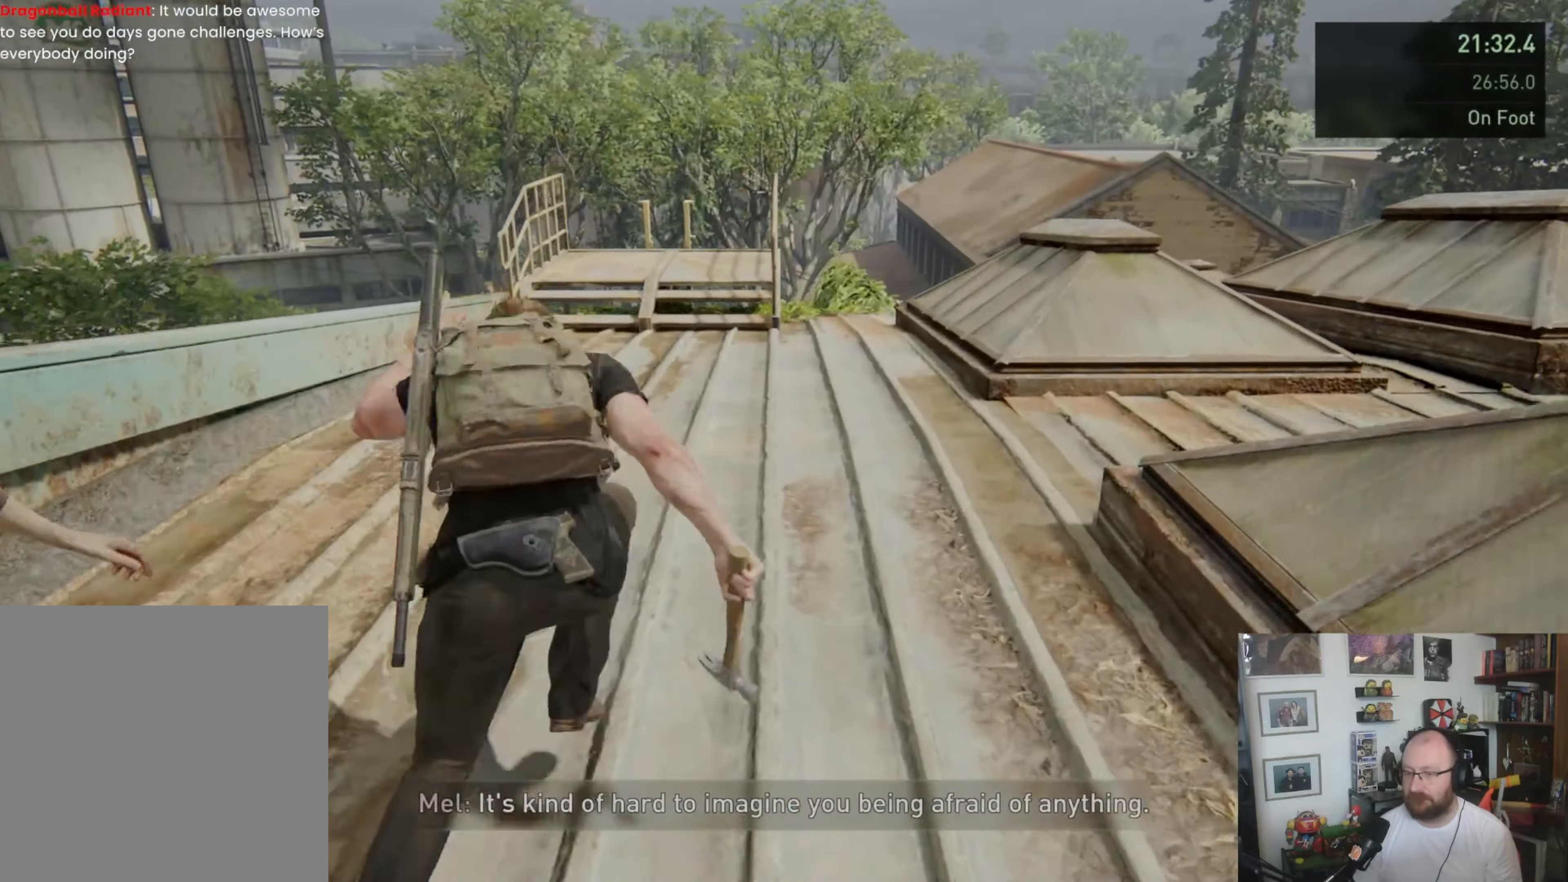
{"dt_ms": 1000, "buttons": ["L1"], "left_stick": "up", "right_stick": "center", "button_events": [[133, "SQUARE", "down"], [266, "SQUARE", "up"], [666, "L1", "up"], [800, "L1", "down"], [866, "L1", "up"], [966, "L1", "down"]]}
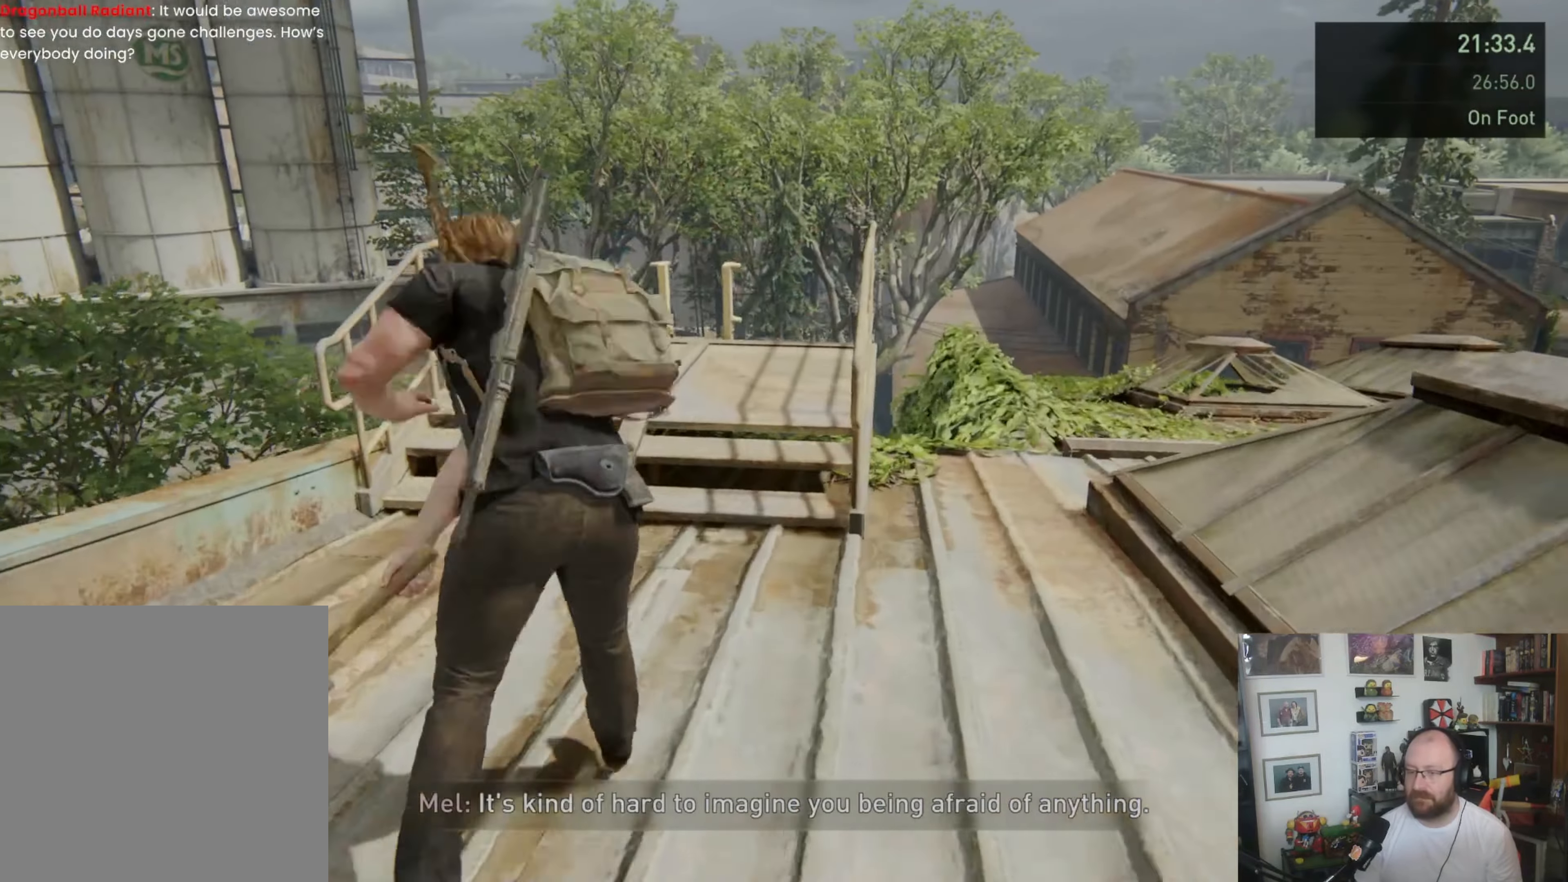
{"dt_ms": 500, "buttons": ["L1"], "left_stick": "up", "right_stick": "center", "button_events": [[33, "L1", "up"], [266, "L1", "down"], [266, "SQUARE", "down"], [433, "SQUARE", "up"]]}
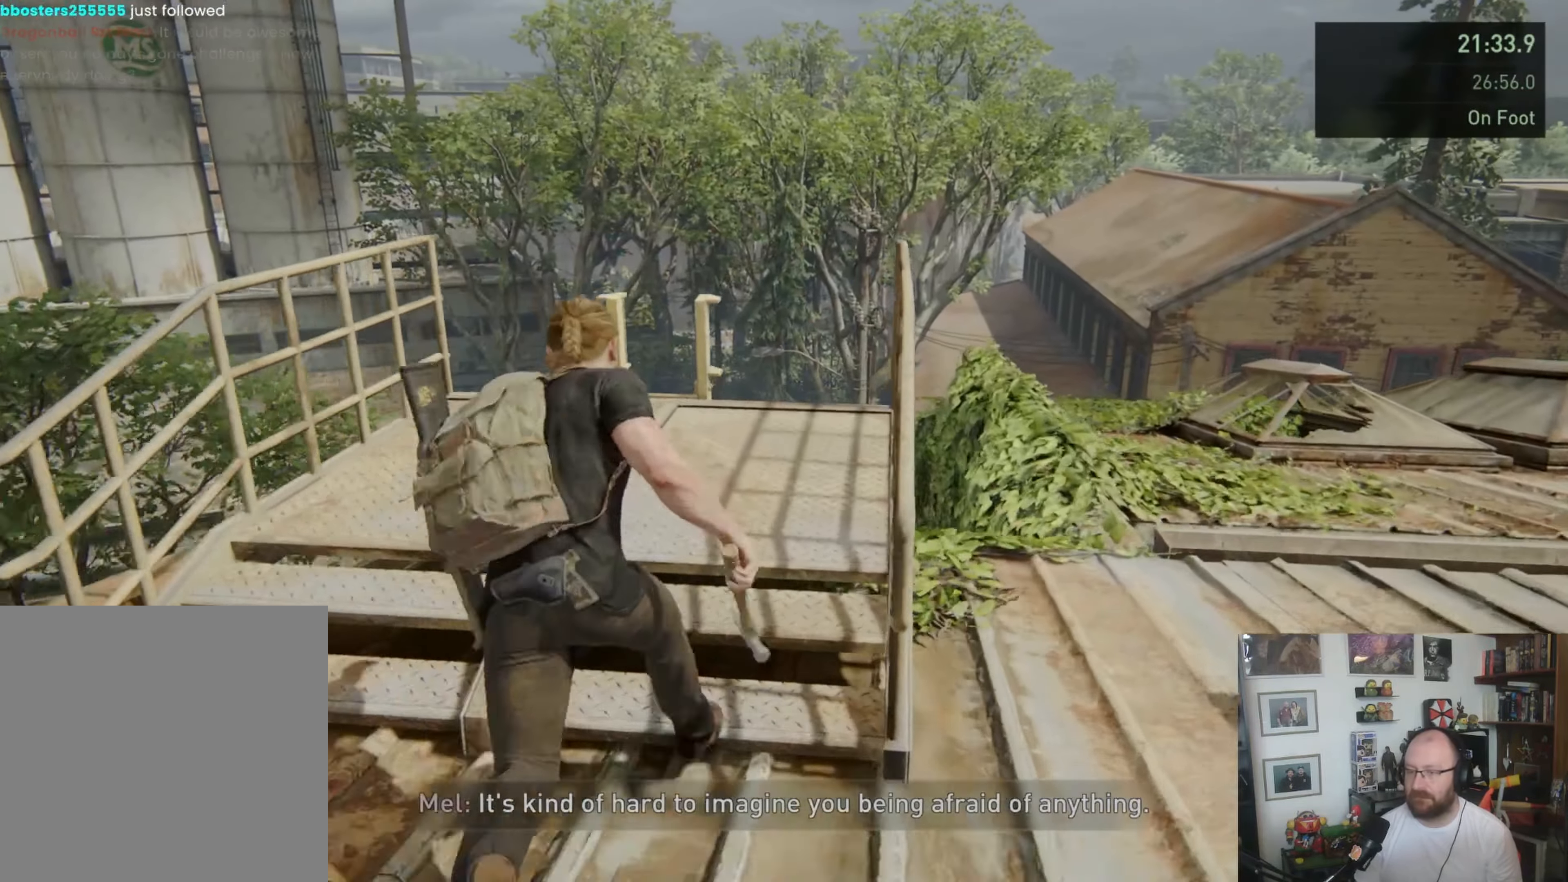
{"dt_ms": 500, "buttons": [], "left_stick": "up", "right_stick": "center", "button_events": [[266, "L1", "up"]]}